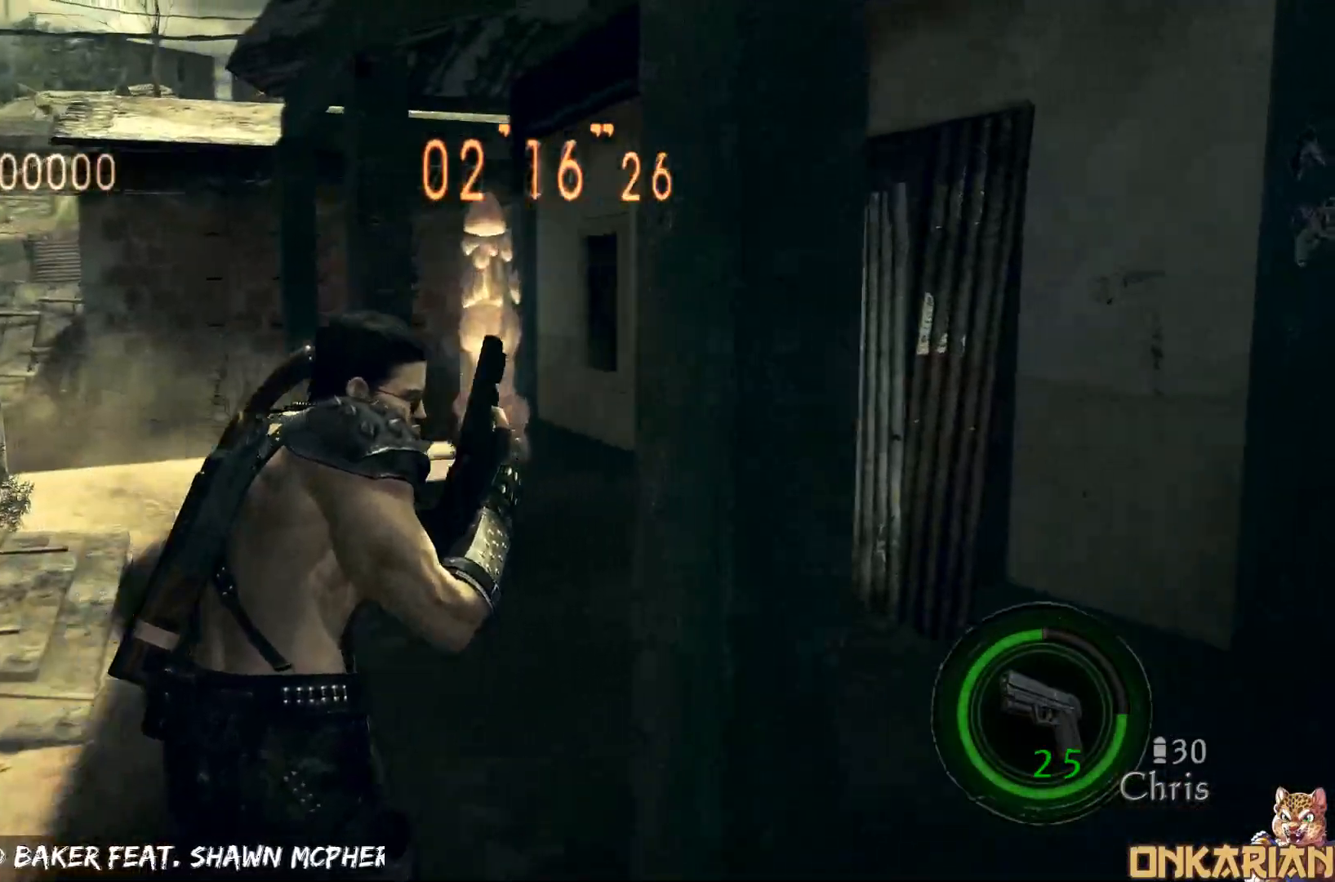
Gameplay with a controller (PlayStation layout); each line is a JSON object with the inputs held at the frame after it. "events" lists button and stick changes between this image and that frame as [ms after this image, input, new state], when the widget could be followed in between.
{"buttons": ["CROSS"], "left_stick": "up-left", "right_stick": "center", "events": [[217, "left_stick", "up"], [350, "left_stick", "up-left"]]}
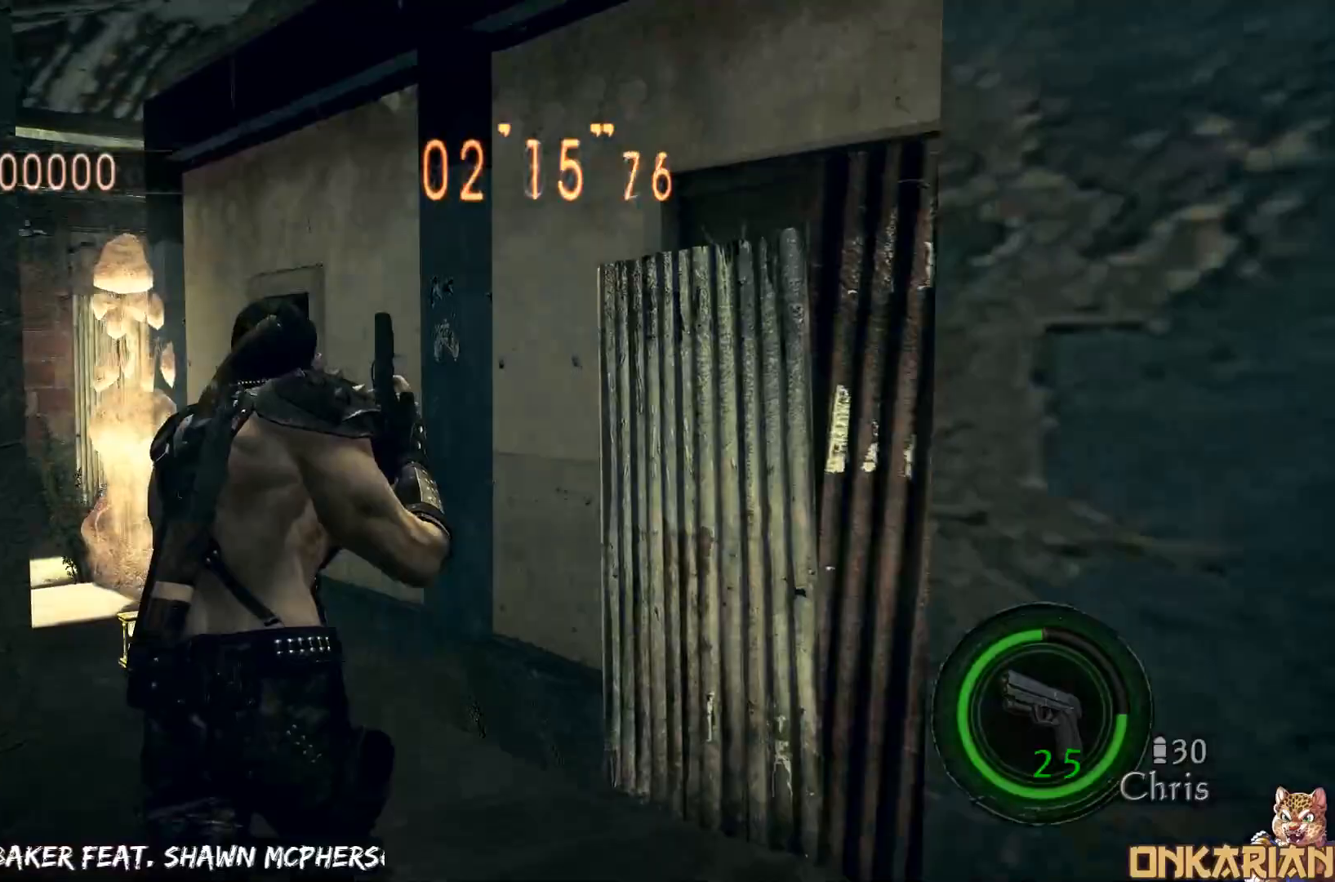
{"buttons": ["CROSS"], "left_stick": "up-left", "right_stick": "center", "events": []}
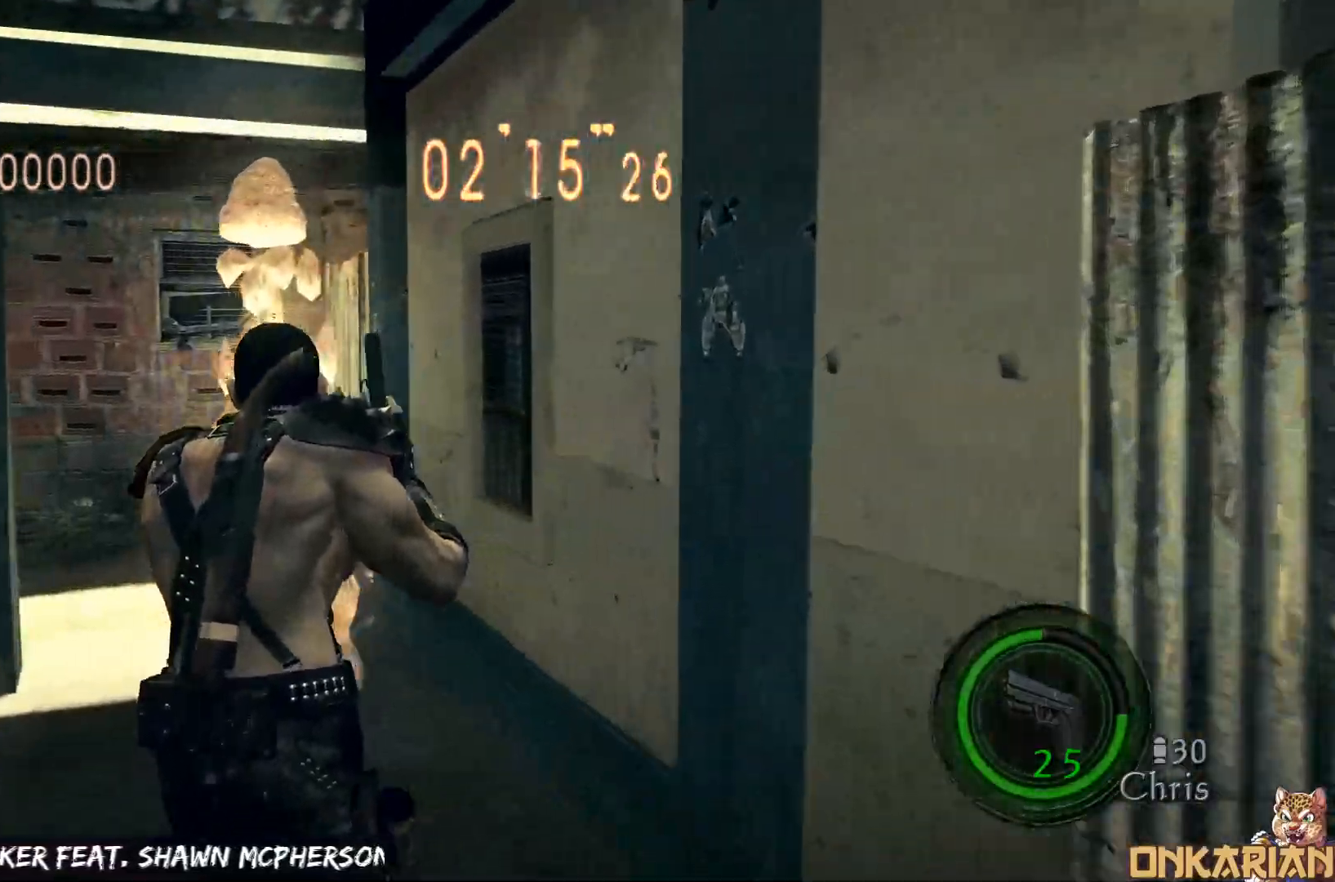
{"buttons": ["SQUARE"], "left_stick": "up", "right_stick": "center", "events": [[250, "SQUARE", "down"], [250, "left_stick", "up"], [350, "SQUARE", "up"], [383, "SQUARE", "down"], [417, "CROSS", "up"]]}
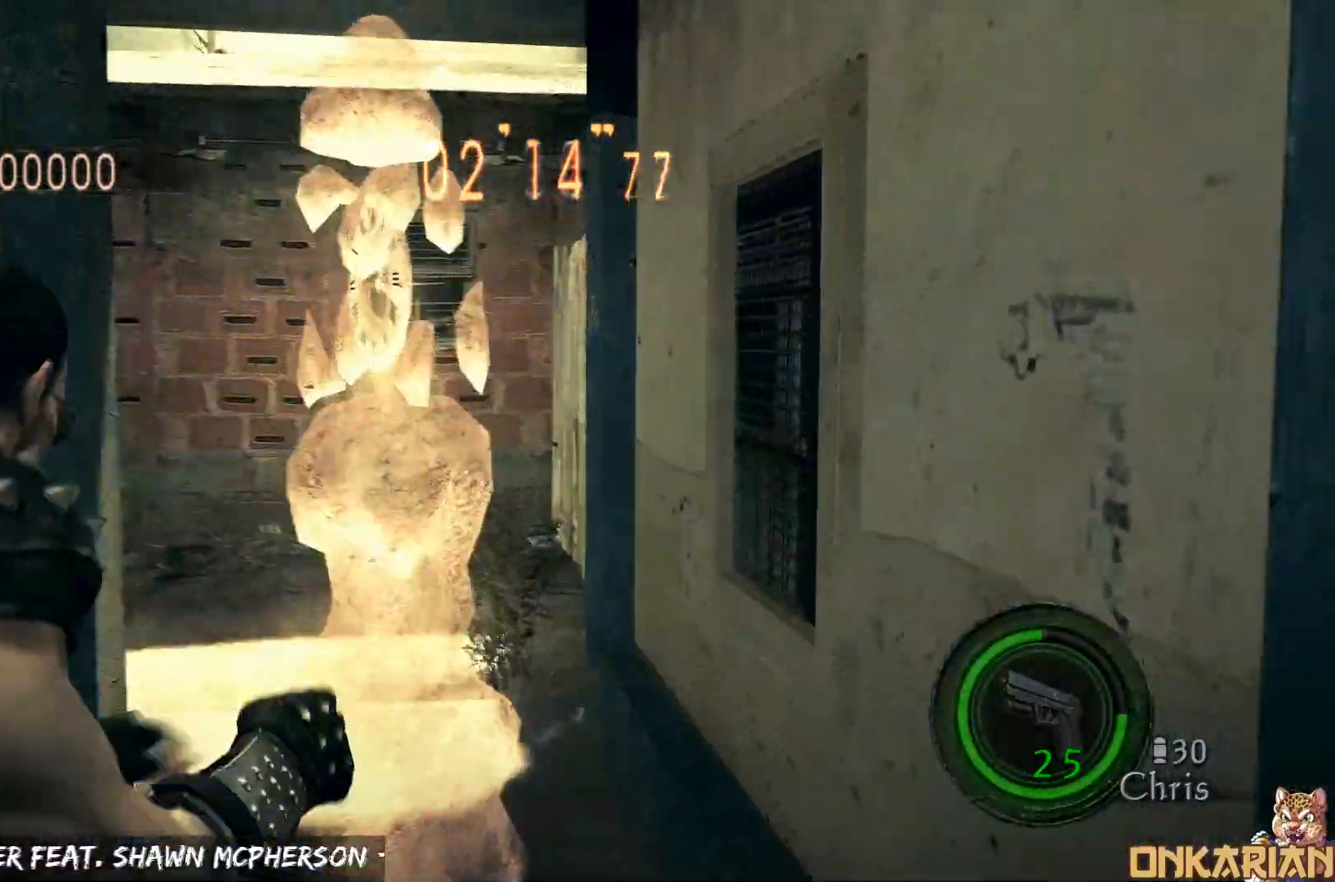
{"buttons": ["CROSS"], "left_stick": "up-left", "right_stick": "center", "events": [[67, "left_stick", "right"], [117, "SQUARE", "up"], [167, "left_stick", "down"], [250, "left_stick", "left"], [350, "CROSS", "down"], [383, "left_stick", "up-left"]]}
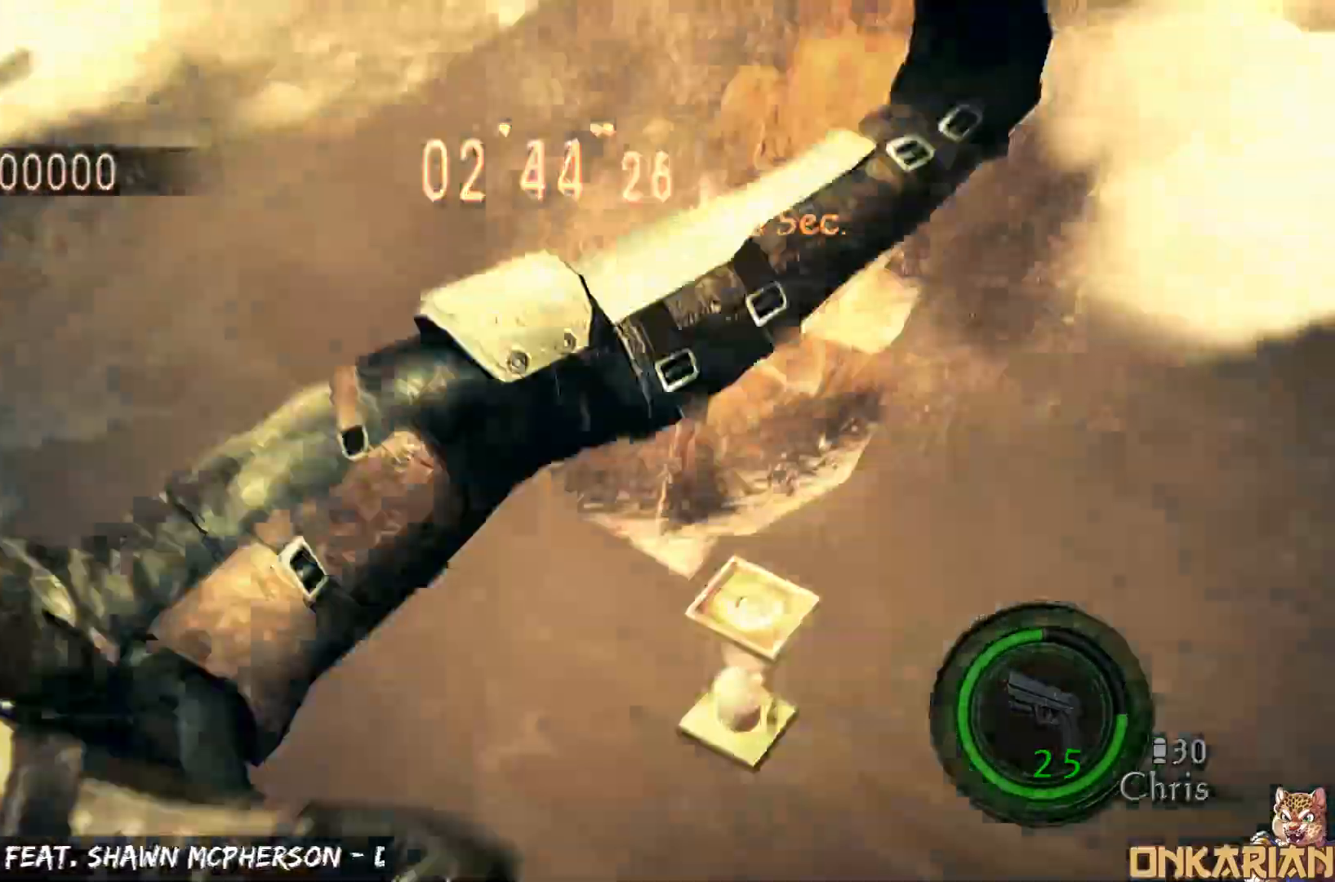
{"buttons": ["CROSS"], "left_stick": "down-left", "right_stick": "center", "events": [[67, "left_stick", "up"], [300, "left_stick", "up-left"], [450, "left_stick", "down-left"]]}
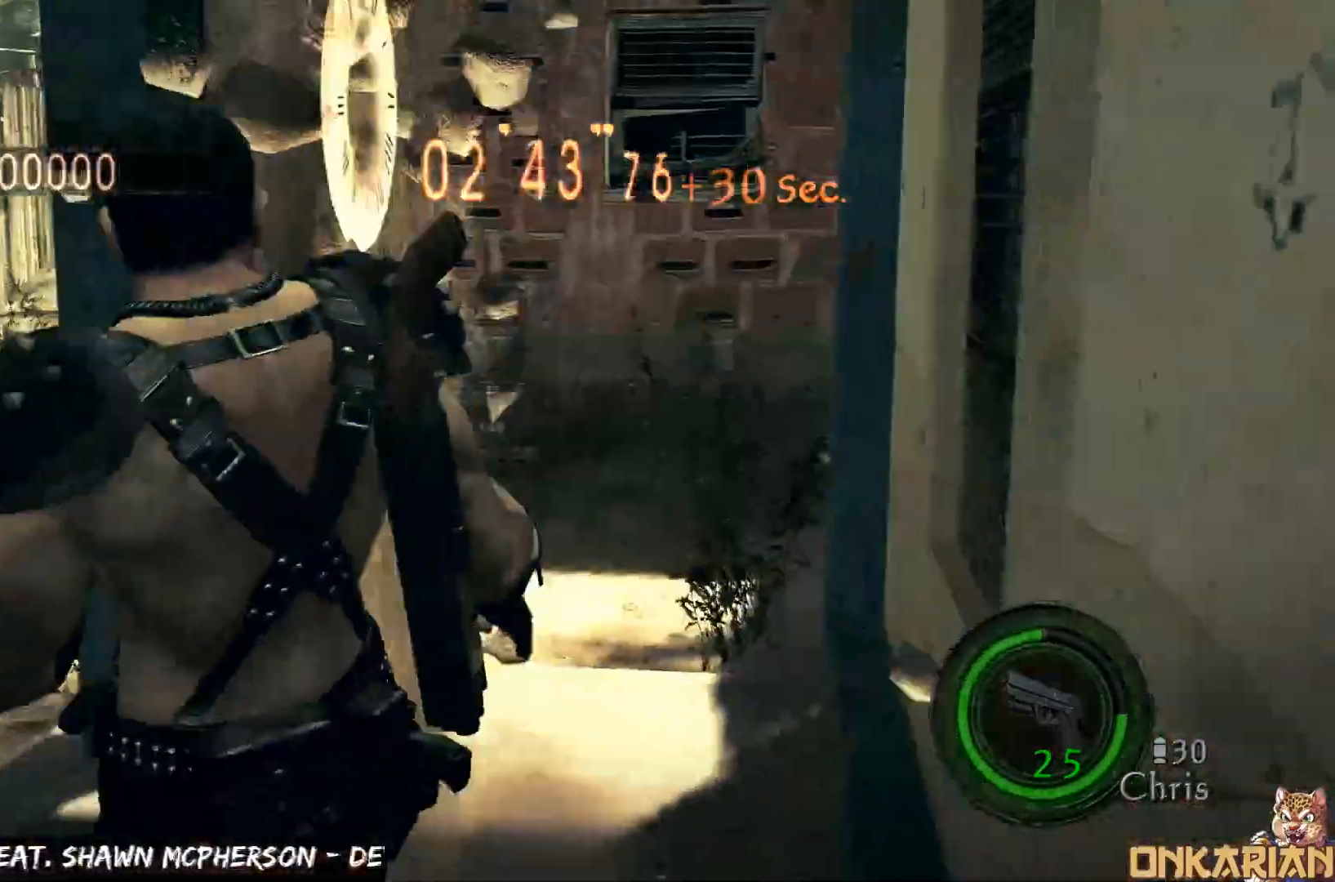
{"buttons": ["CROSS"], "left_stick": "left", "right_stick": "left", "events": [[183, "right_stick", "left"], [300, "left_stick", "left"], [367, "R1", "down"], [417, "R1", "up"], [433, "R1", "down"], [467, "R1", "up"]]}
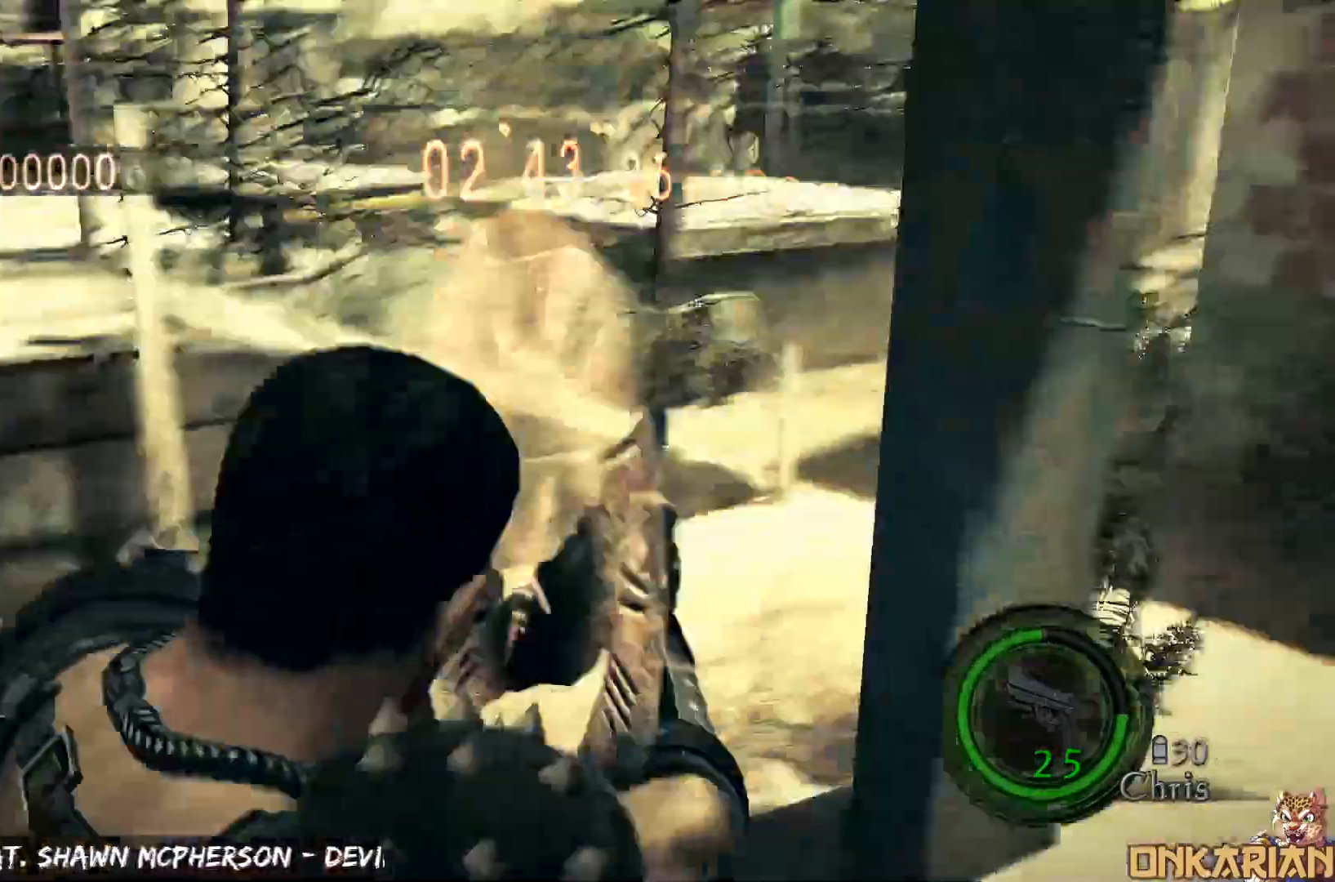
{"buttons": ["CROSS"], "left_stick": "up-left", "right_stick": "right", "events": [[67, "right_stick", "right"], [283, "left_stick", "up-left"]]}
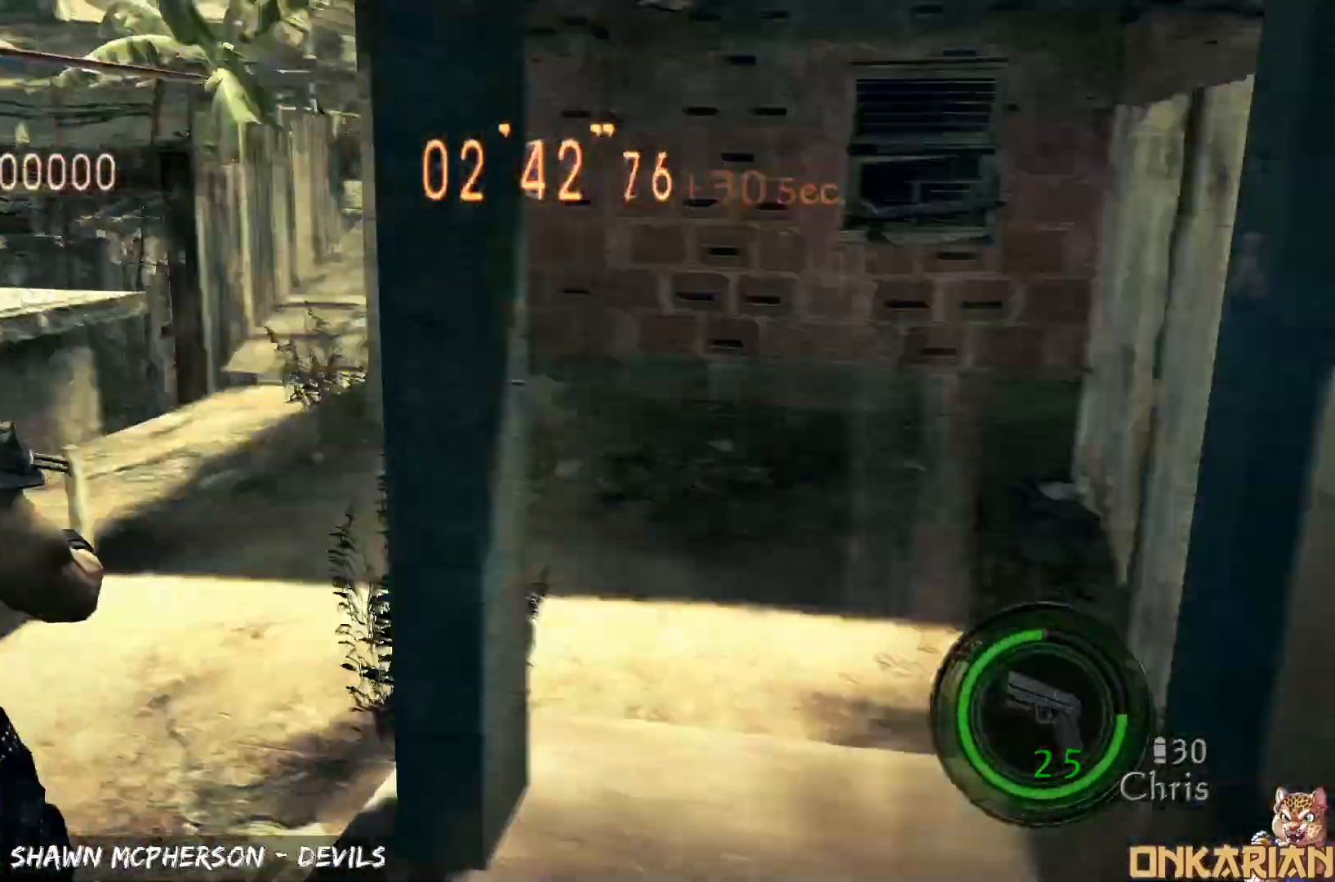
{"buttons": ["CROSS"], "left_stick": "up-right", "right_stick": "center", "events": [[117, "R1", "down"], [117, "right_stick", "center"], [150, "R1", "up"], [167, "left_stick", "up-right"]]}
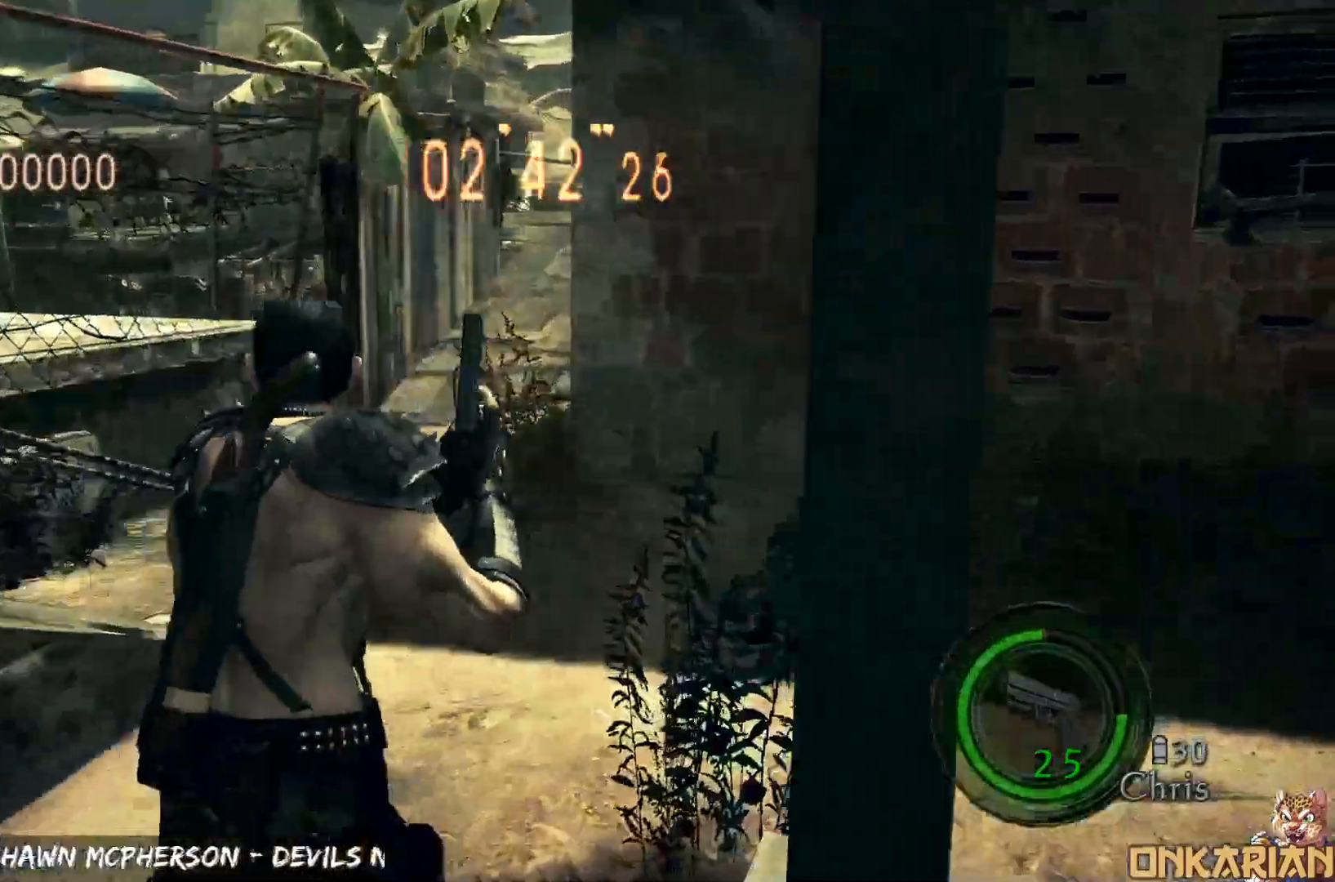
{"buttons": ["CROSS"], "left_stick": "up-left", "right_stick": "center", "events": [[83, "left_stick", "up"], [183, "left_stick", "up-left"]]}
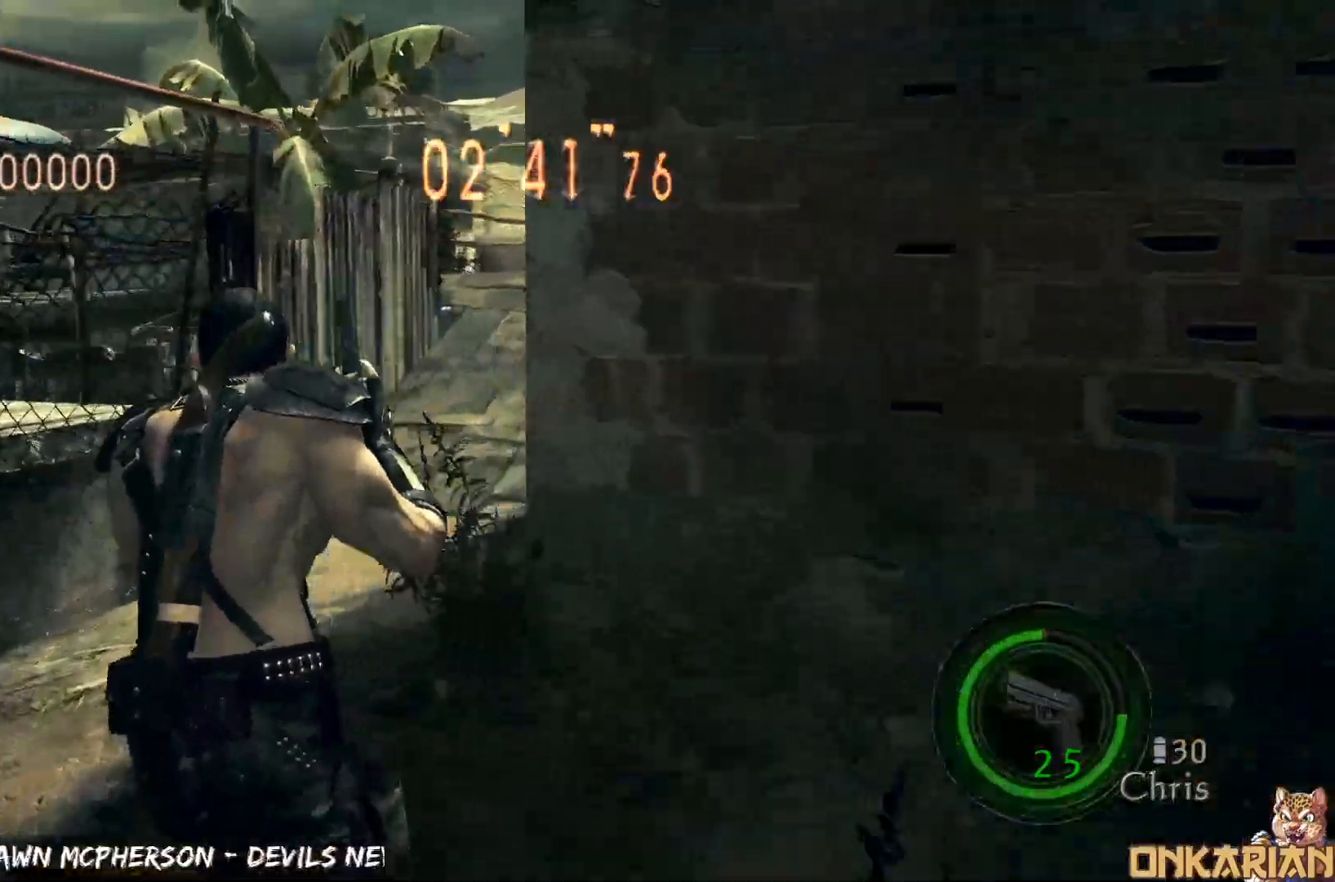
{"buttons": ["CROSS"], "left_stick": "up", "right_stick": "center", "events": [[150, "left_stick", "up-right"], [500, "left_stick", "up"]]}
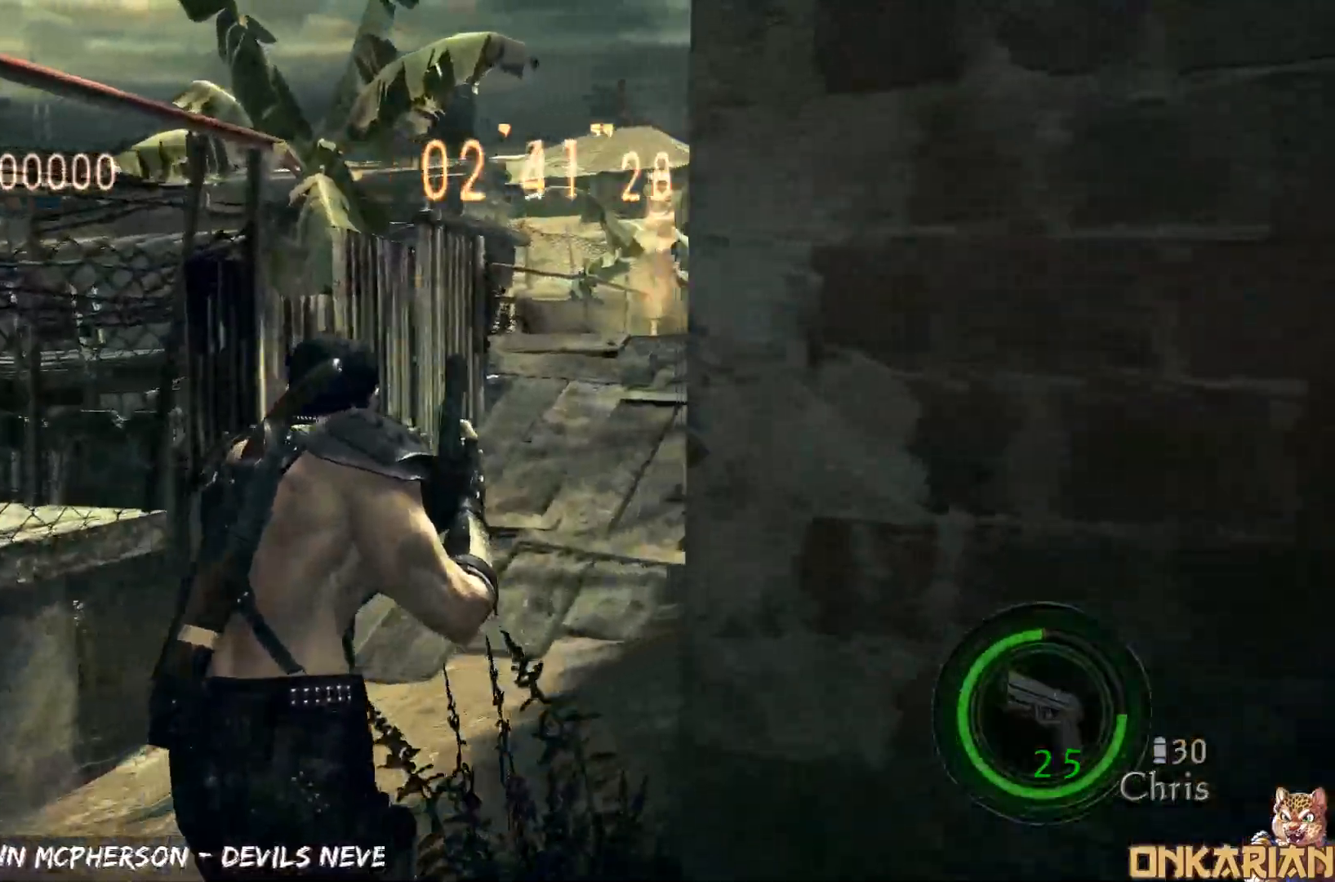
{"buttons": ["CROSS"], "left_stick": "up", "right_stick": "center", "events": []}
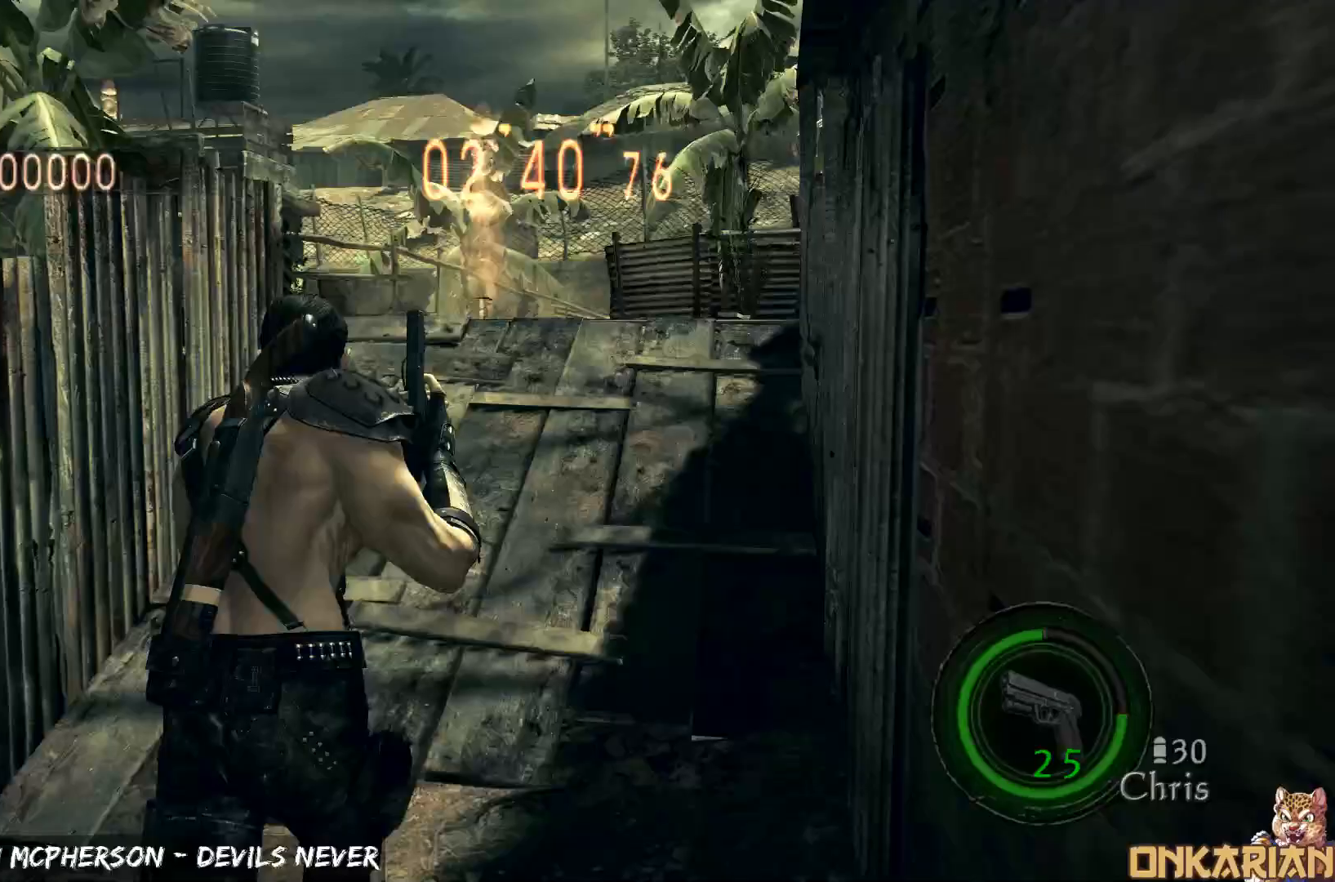
{"buttons": ["CROSS"], "left_stick": "up", "right_stick": "center", "events": []}
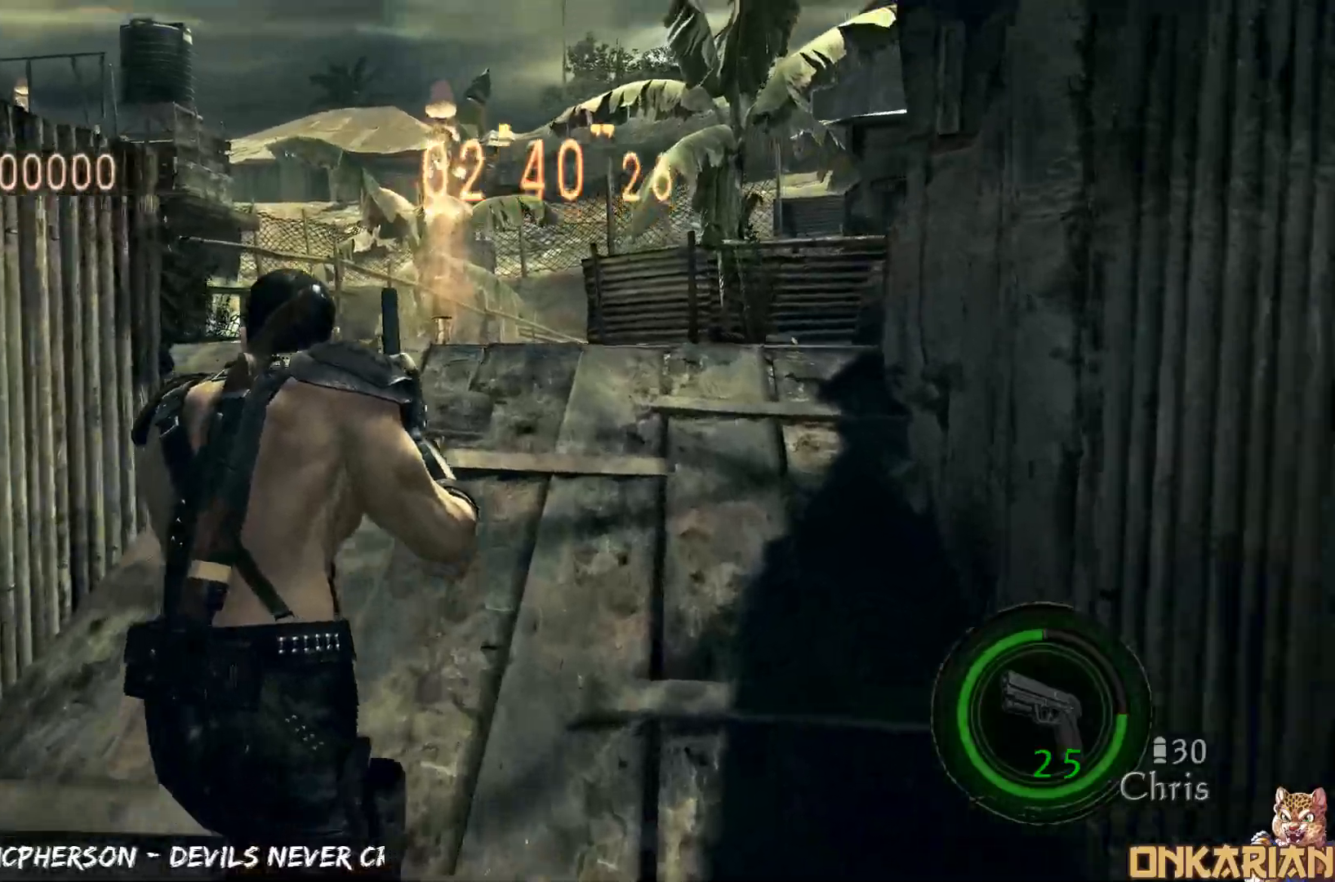
{"buttons": ["CROSS"], "left_stick": "up", "right_stick": "center", "events": []}
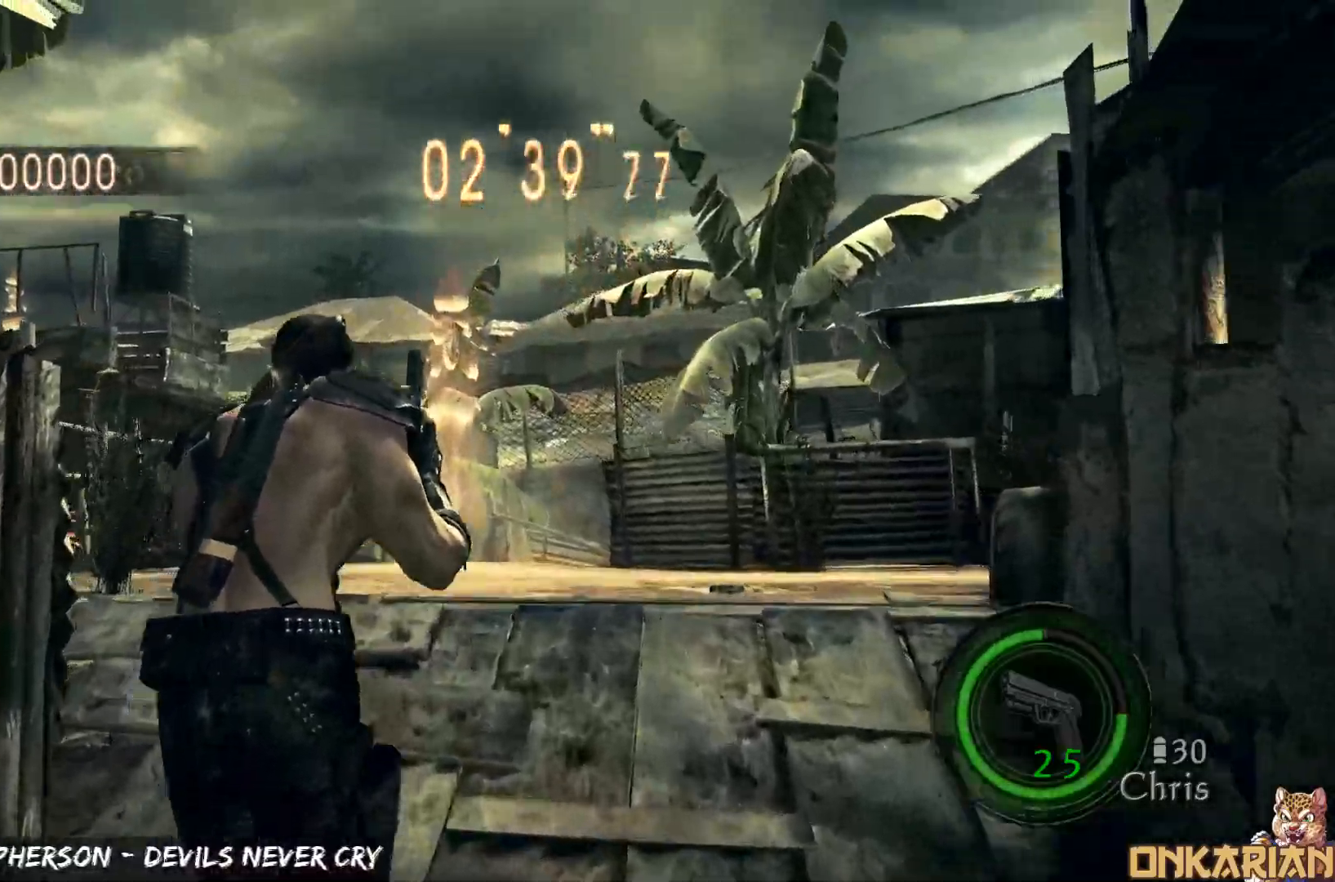
{"buttons": ["CROSS"], "left_stick": "up", "right_stick": "center", "events": []}
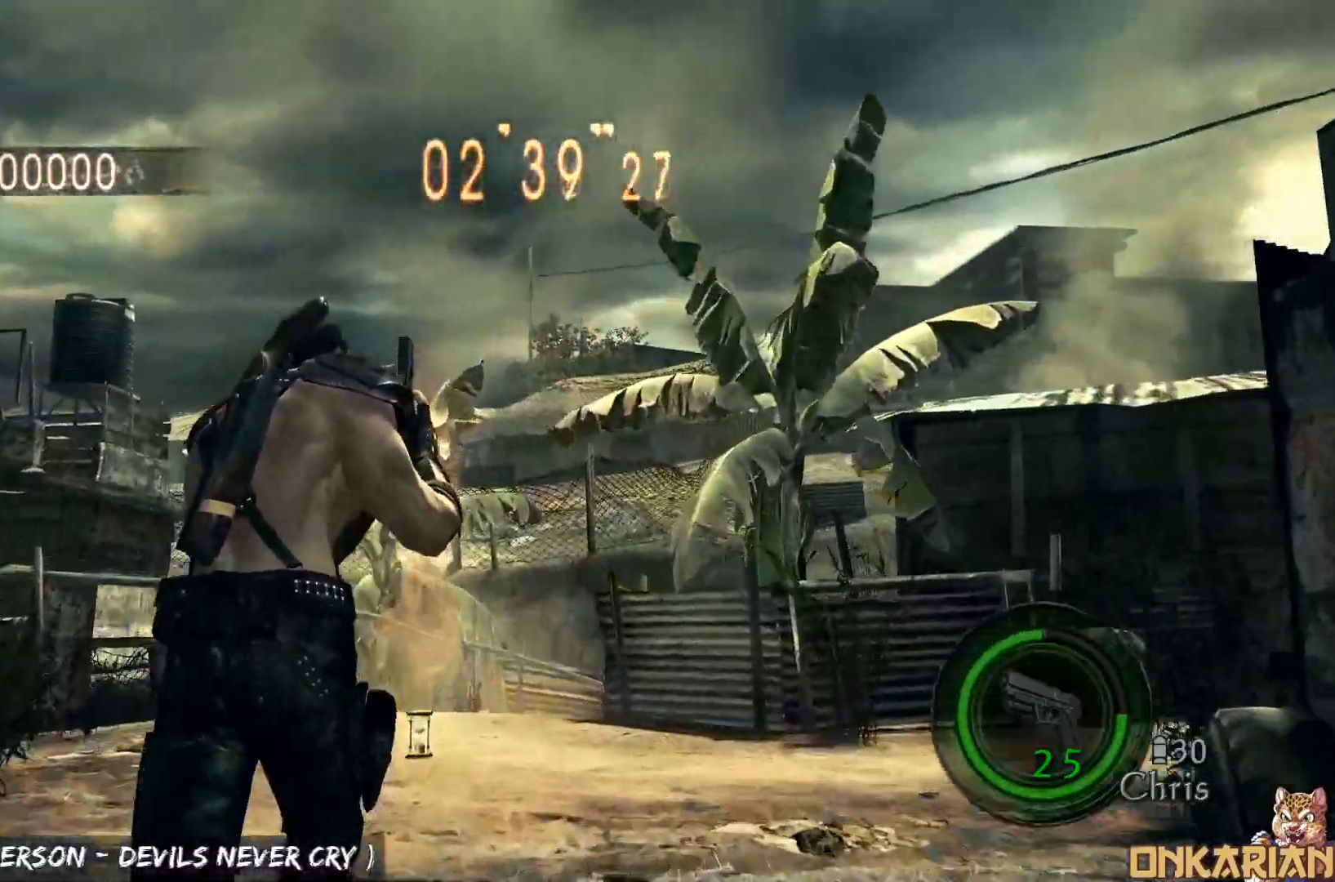
{"buttons": ["CROSS"], "left_stick": "up", "right_stick": "center", "events": []}
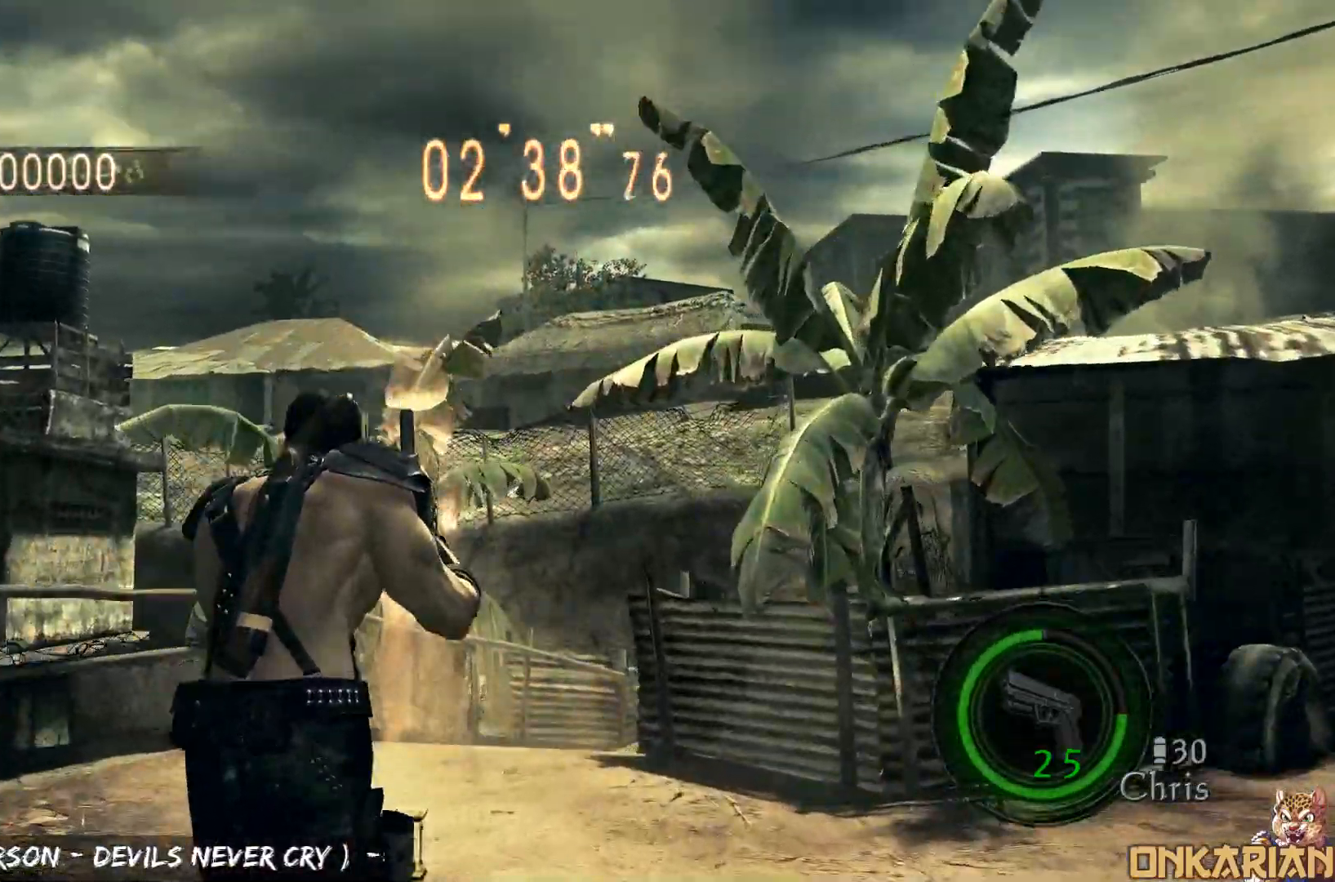
{"buttons": ["CROSS", "SQUARE"], "left_stick": "up", "right_stick": "center", "events": [[383, "SQUARE", "down"]]}
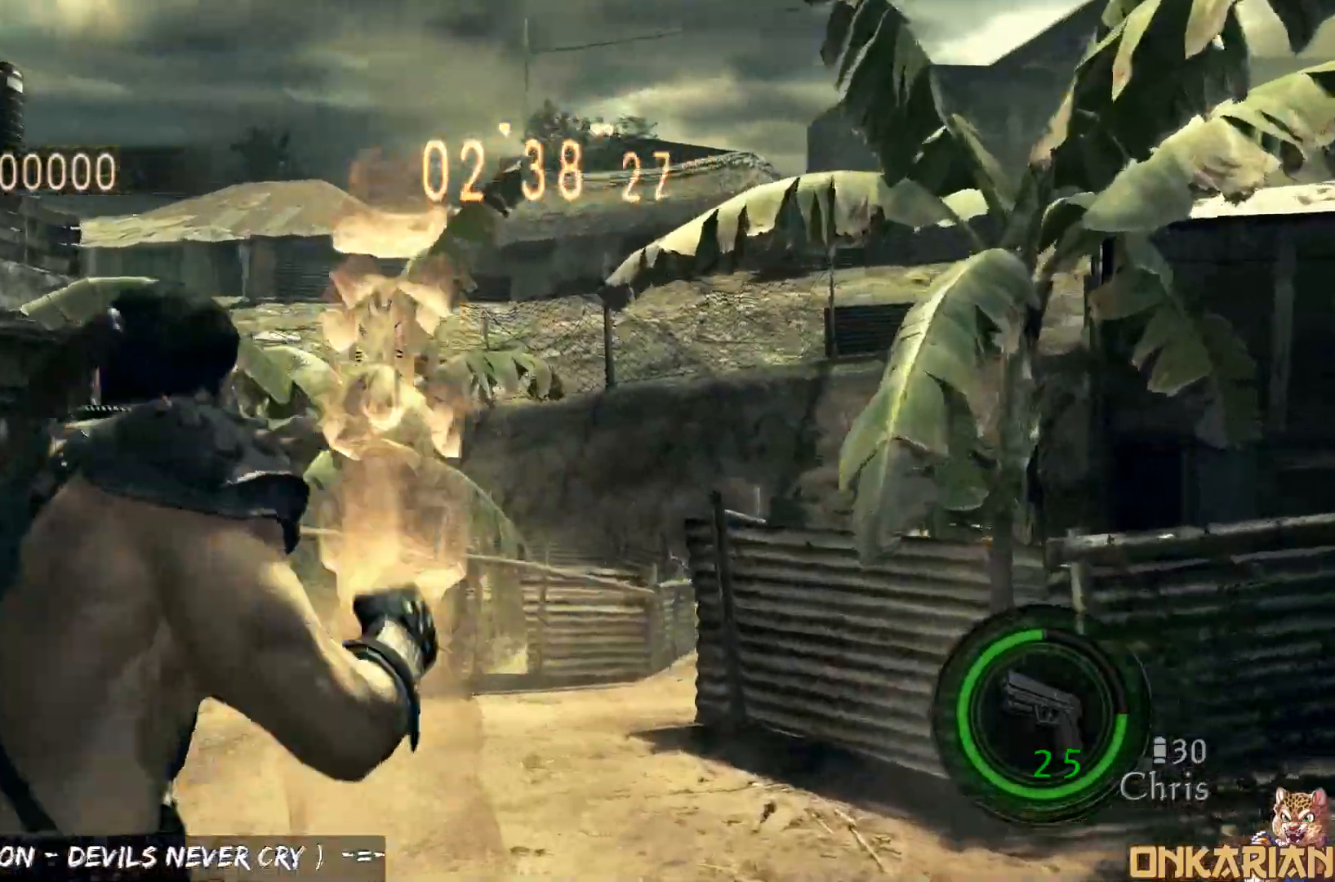
{"buttons": [], "left_stick": "up-right", "right_stick": "center", "events": [[17, "SQUARE", "up"], [150, "left_stick", "right"], [250, "left_stick", "down"], [367, "CROSS", "up"], [367, "left_stick", "left"], [433, "left_stick", "up-right"]]}
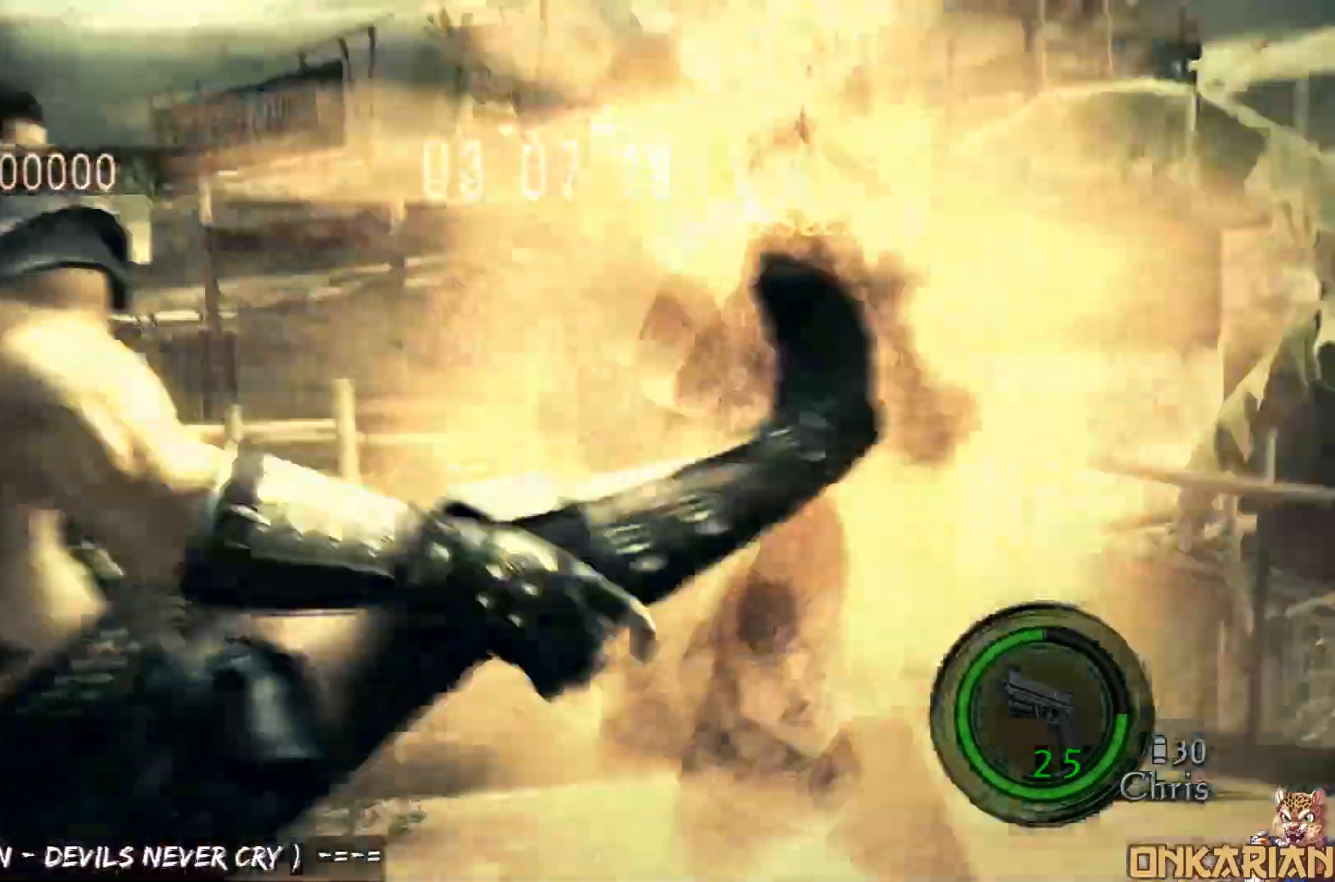
{"buttons": ["CROSS"], "left_stick": "up-right", "right_stick": "center", "events": [[17, "left_stick", "down-right"], [67, "left_stick", "down-left"], [133, "left_stick", "up"], [183, "CROSS", "down"], [233, "left_stick", "right"], [283, "left_stick", "down-right"], [383, "left_stick", "right"], [483, "left_stick", "up-right"]]}
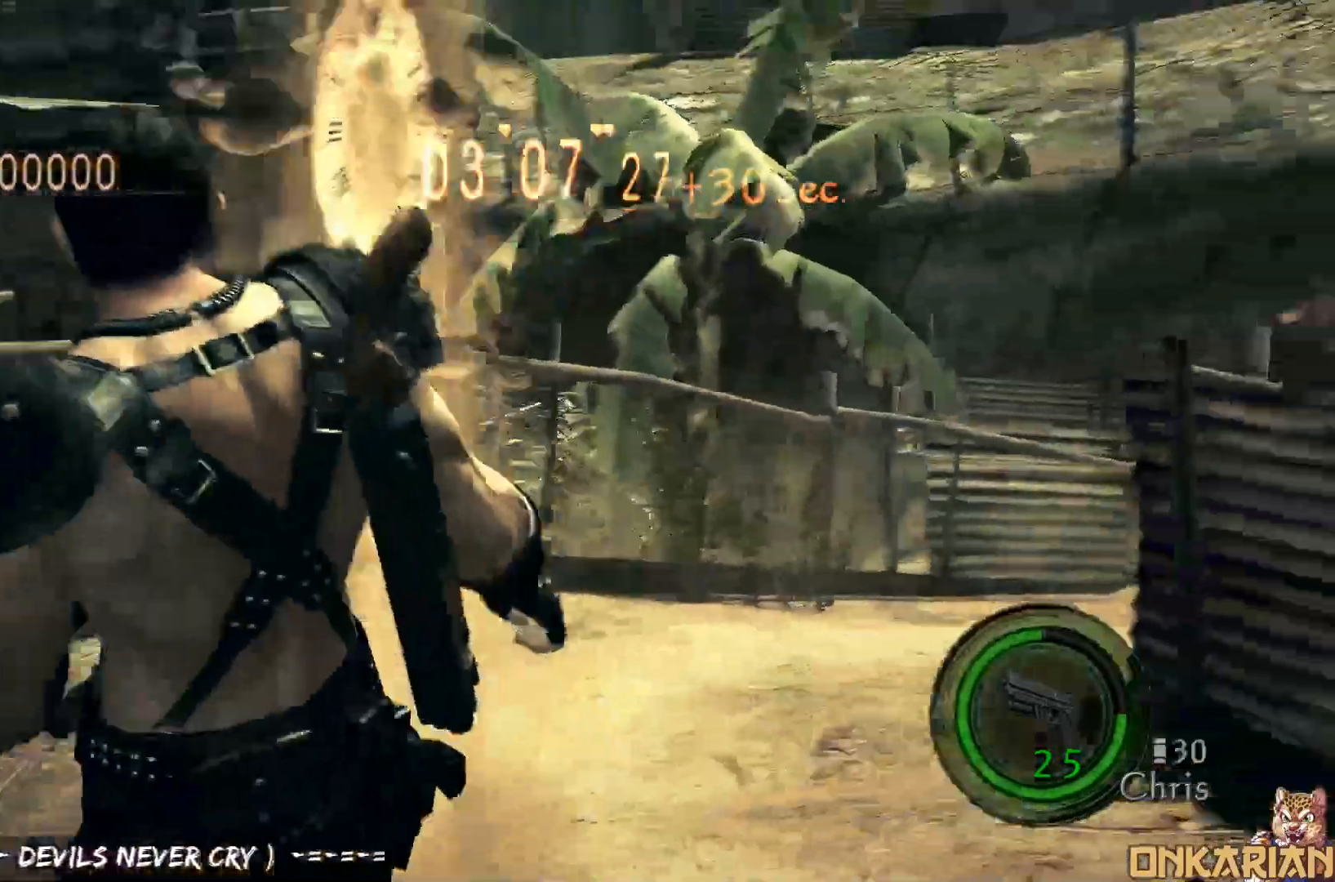
{"buttons": ["CROSS"], "left_stick": "up-right", "right_stick": "center", "events": []}
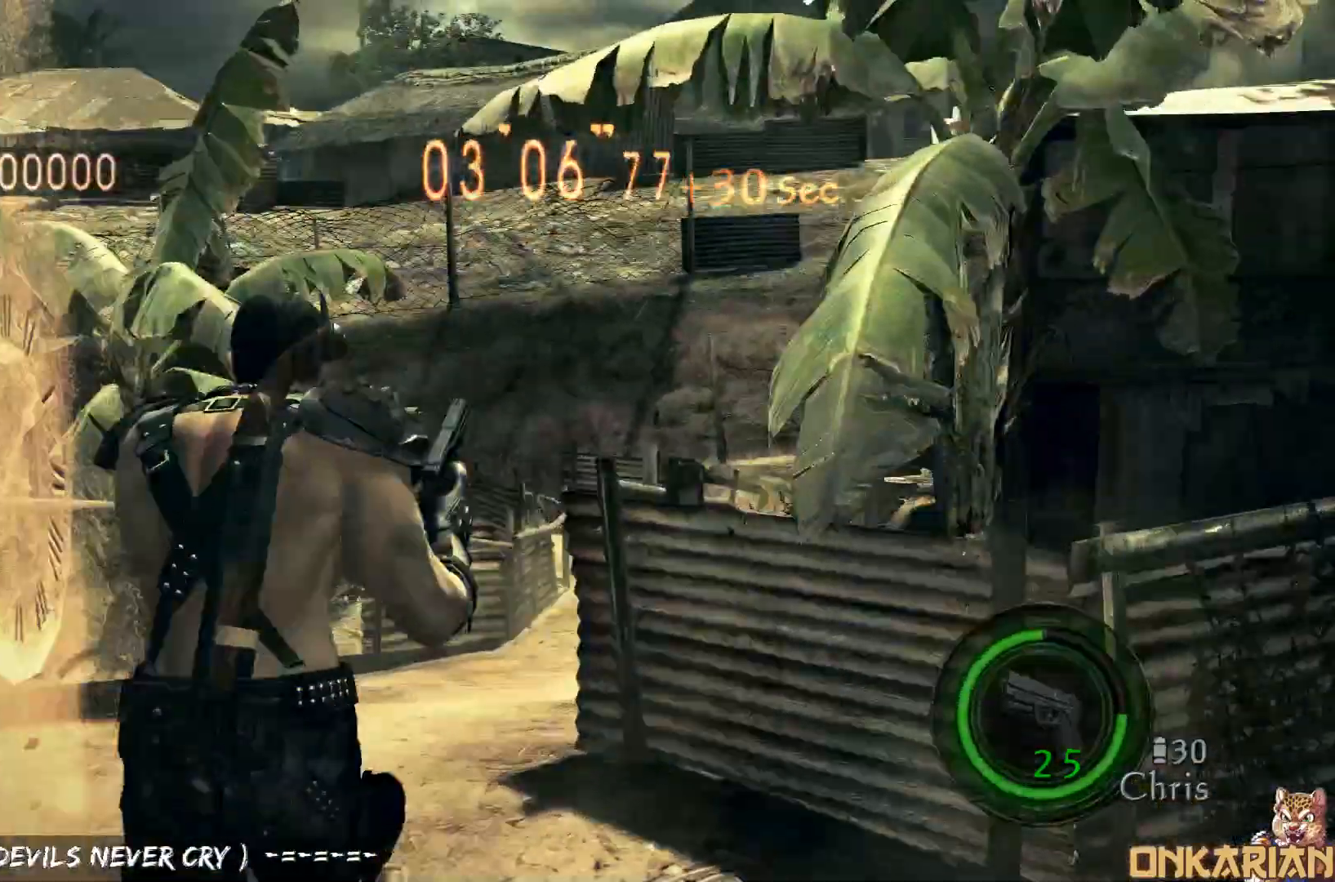
{"buttons": ["CROSS"], "left_stick": "up", "right_stick": "center", "events": [[117, "left_stick", "up"]]}
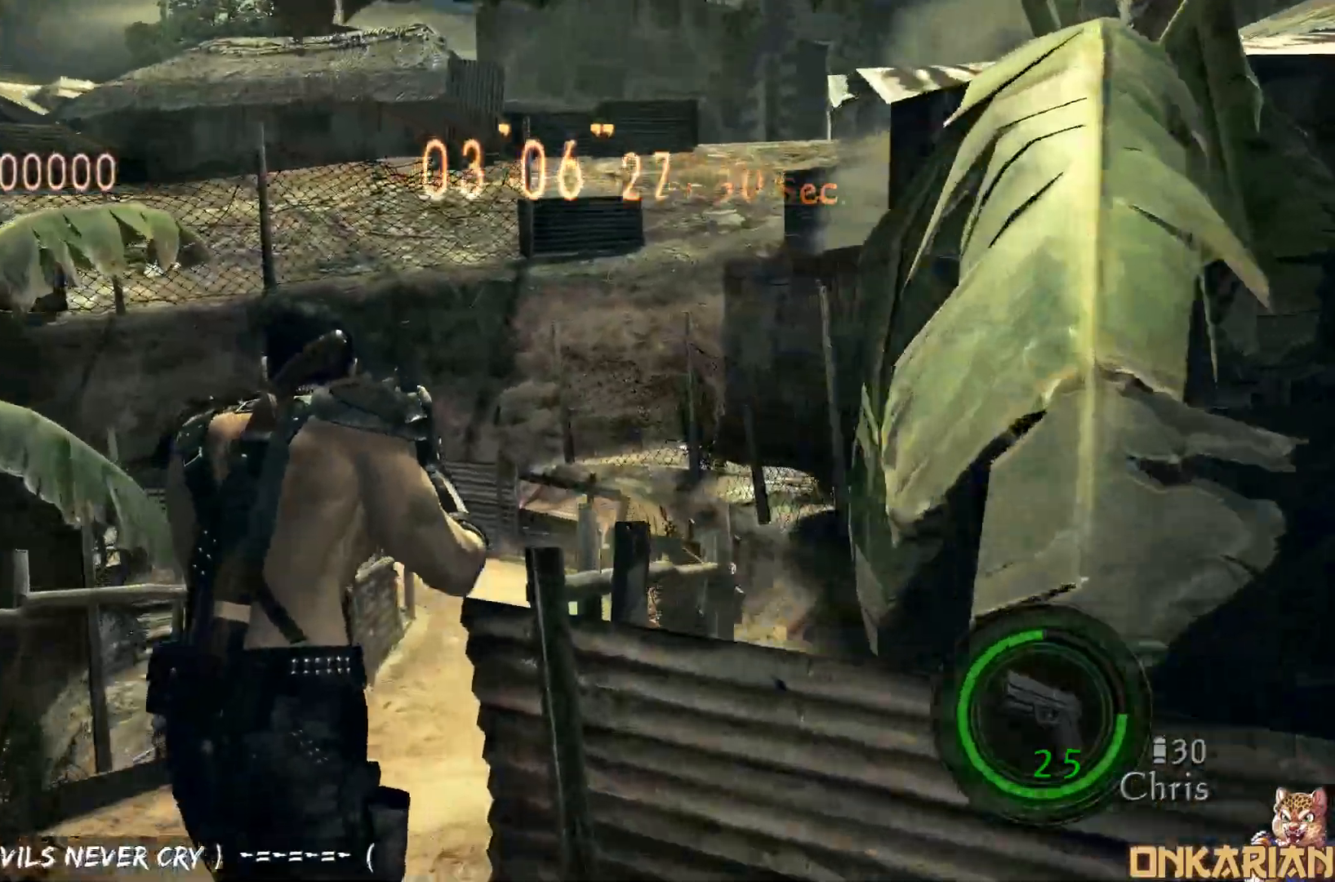
{"buttons": ["CROSS"], "left_stick": "up", "right_stick": "center", "events": [[167, "left_stick", "up-right"], [433, "left_stick", "up"]]}
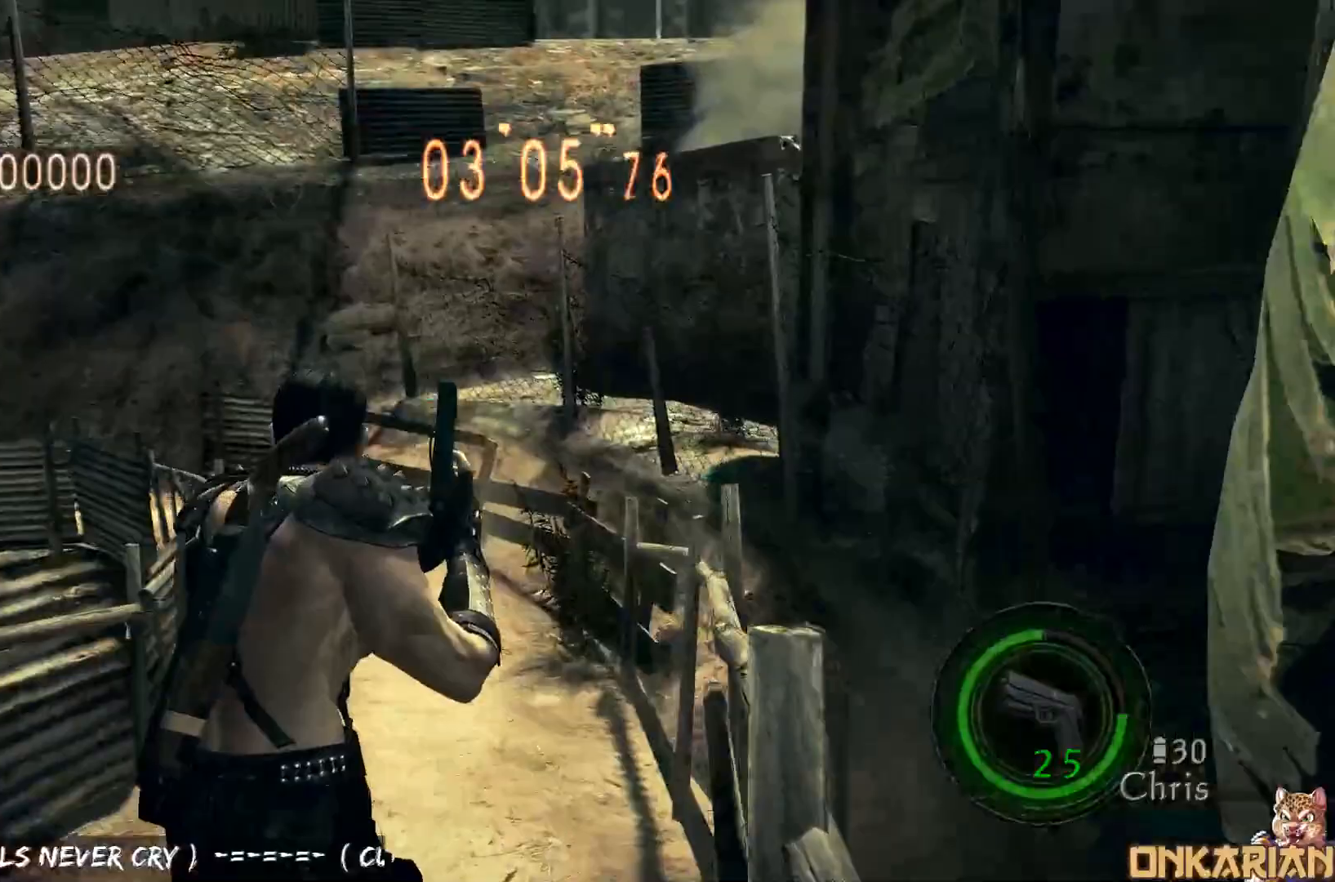
{"buttons": ["CROSS"], "left_stick": "up", "right_stick": "center", "events": []}
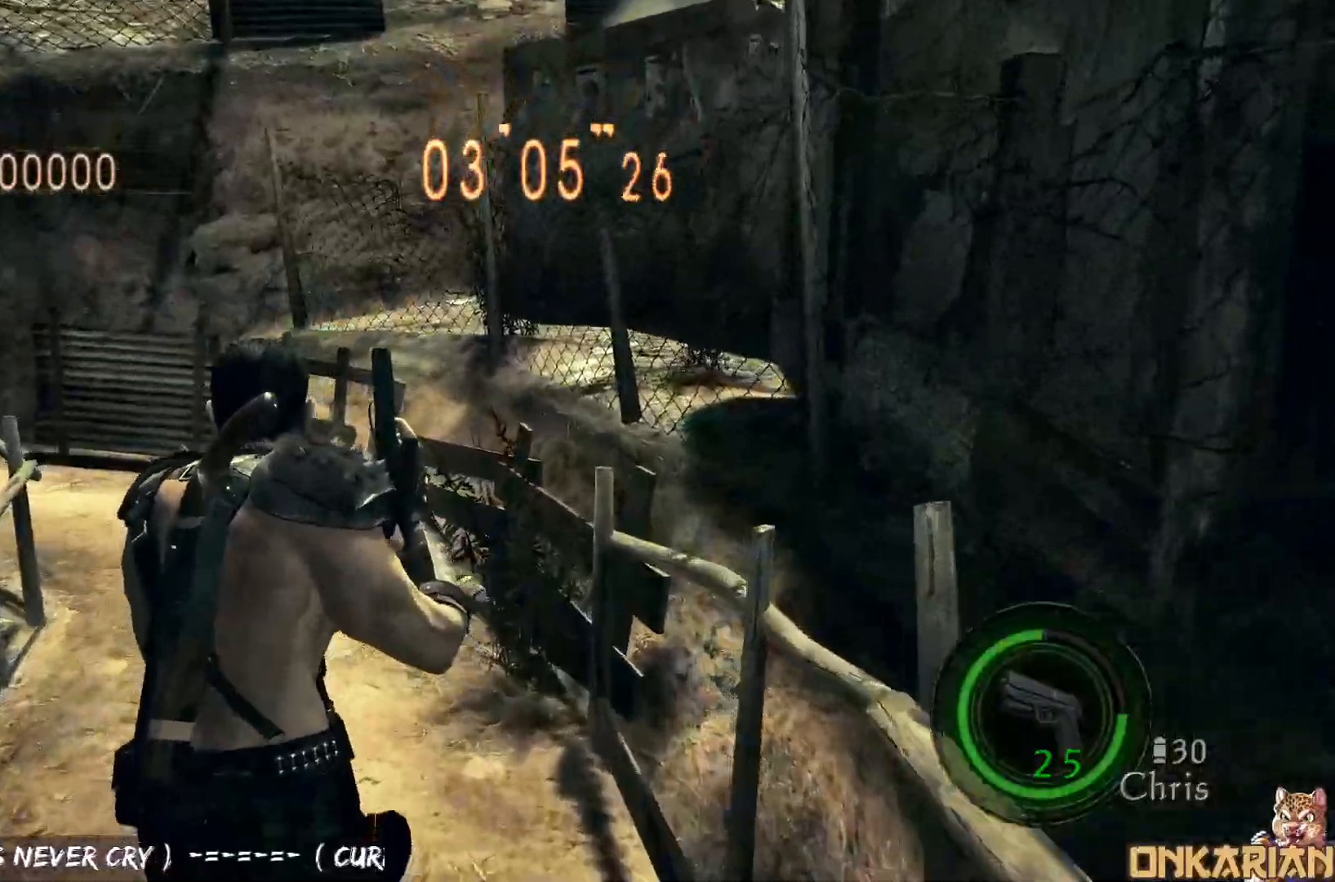
{"buttons": ["CROSS"], "left_stick": "up", "right_stick": "center", "events": []}
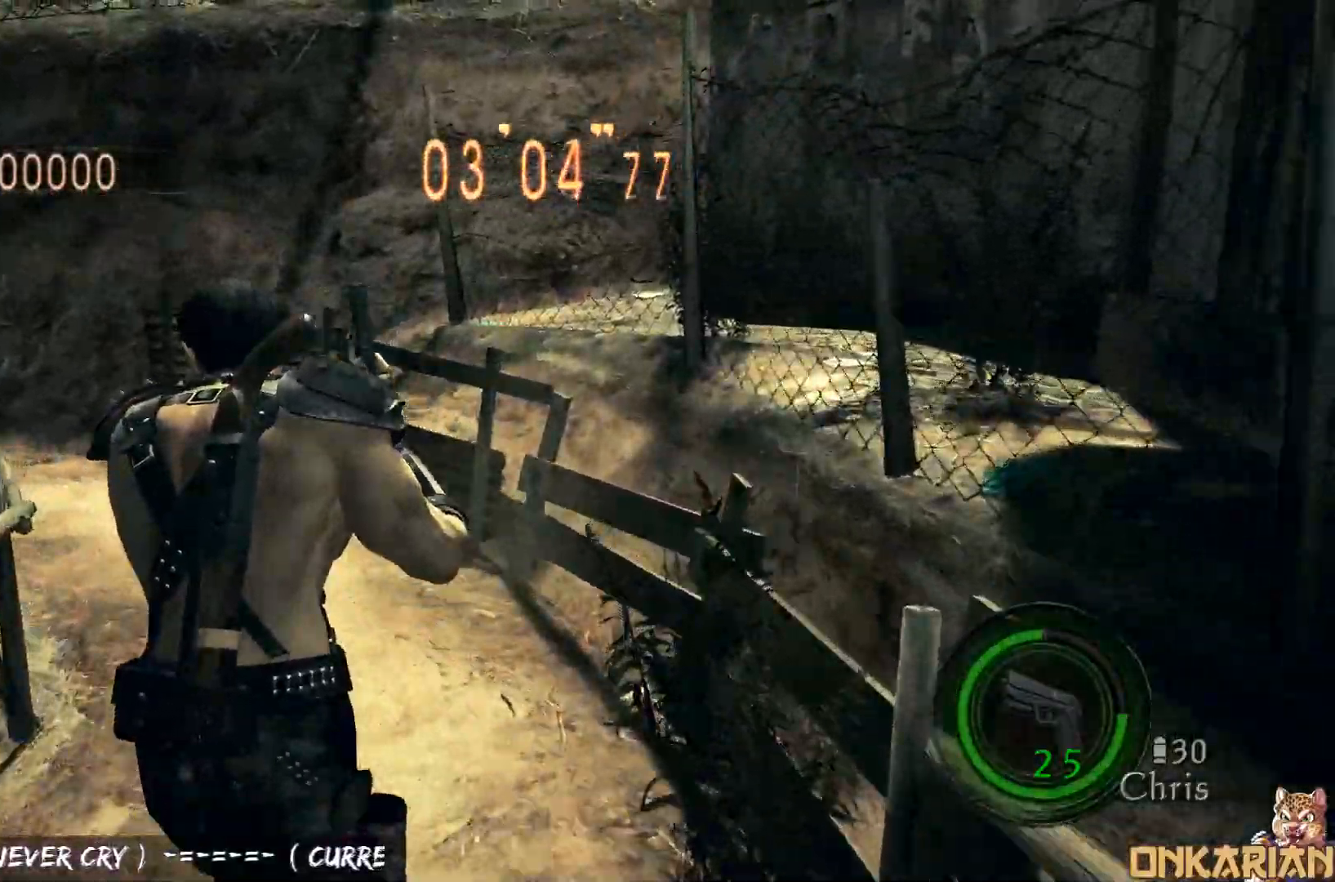
{"buttons": ["CROSS"], "left_stick": "up-left", "right_stick": "center", "events": [[400, "left_stick", "up-left"]]}
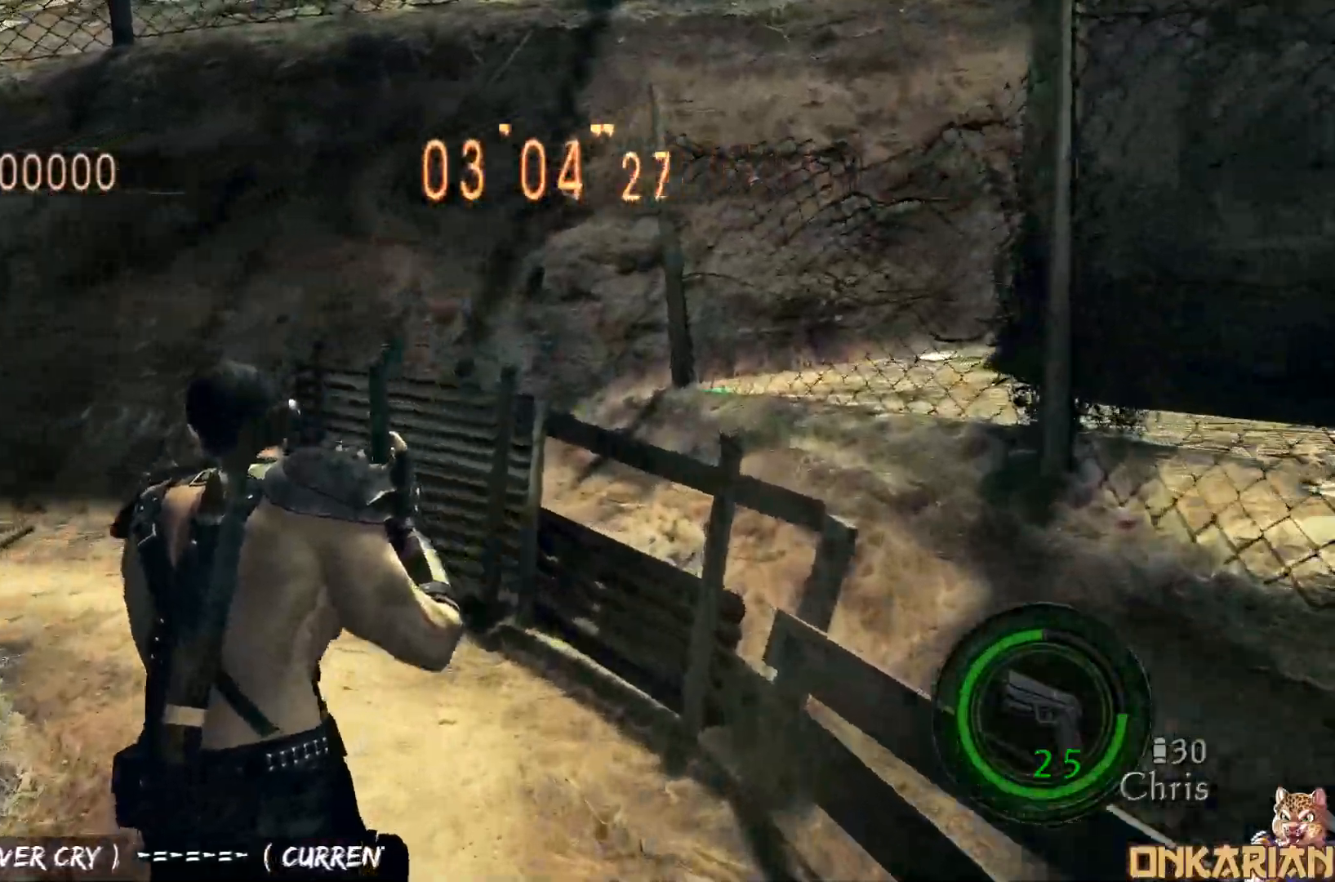
{"buttons": ["CROSS"], "left_stick": "up-left", "right_stick": "center", "events": []}
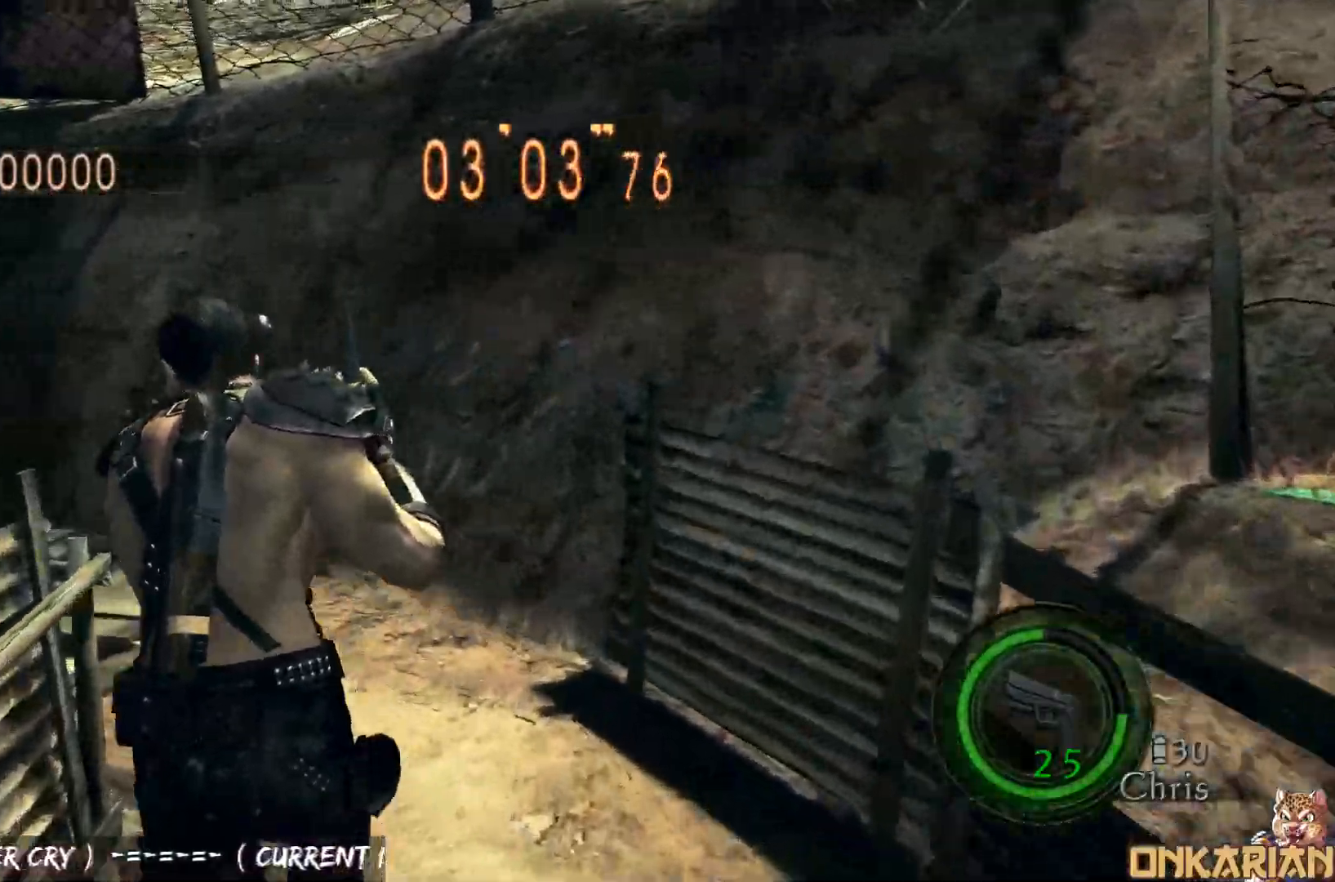
{"buttons": ["CROSS"], "left_stick": "up-left", "right_stick": "center", "events": []}
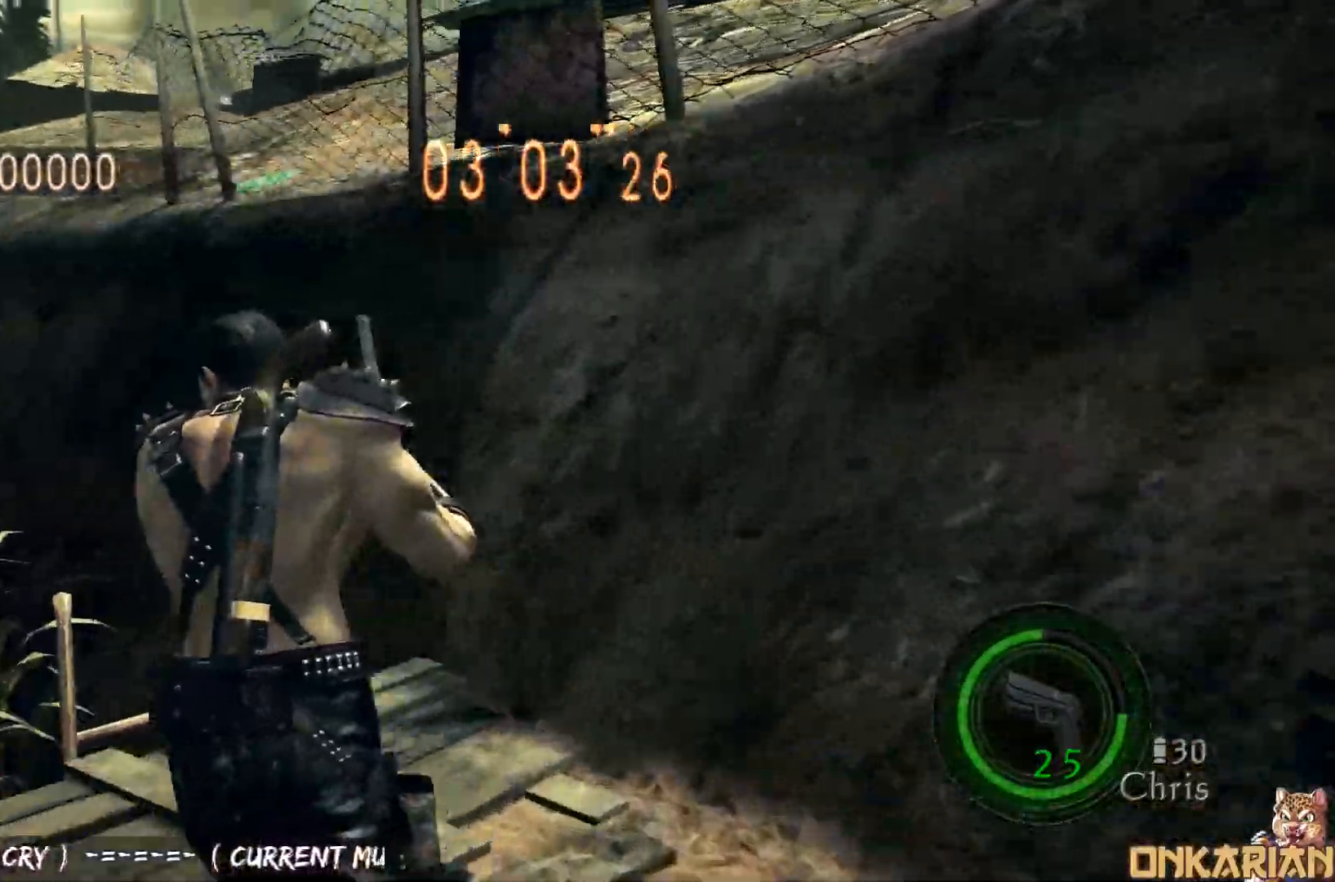
{"buttons": ["CROSS", "SQUARE"], "left_stick": "up-left", "right_stick": "center", "events": [[450, "SQUARE", "down"]]}
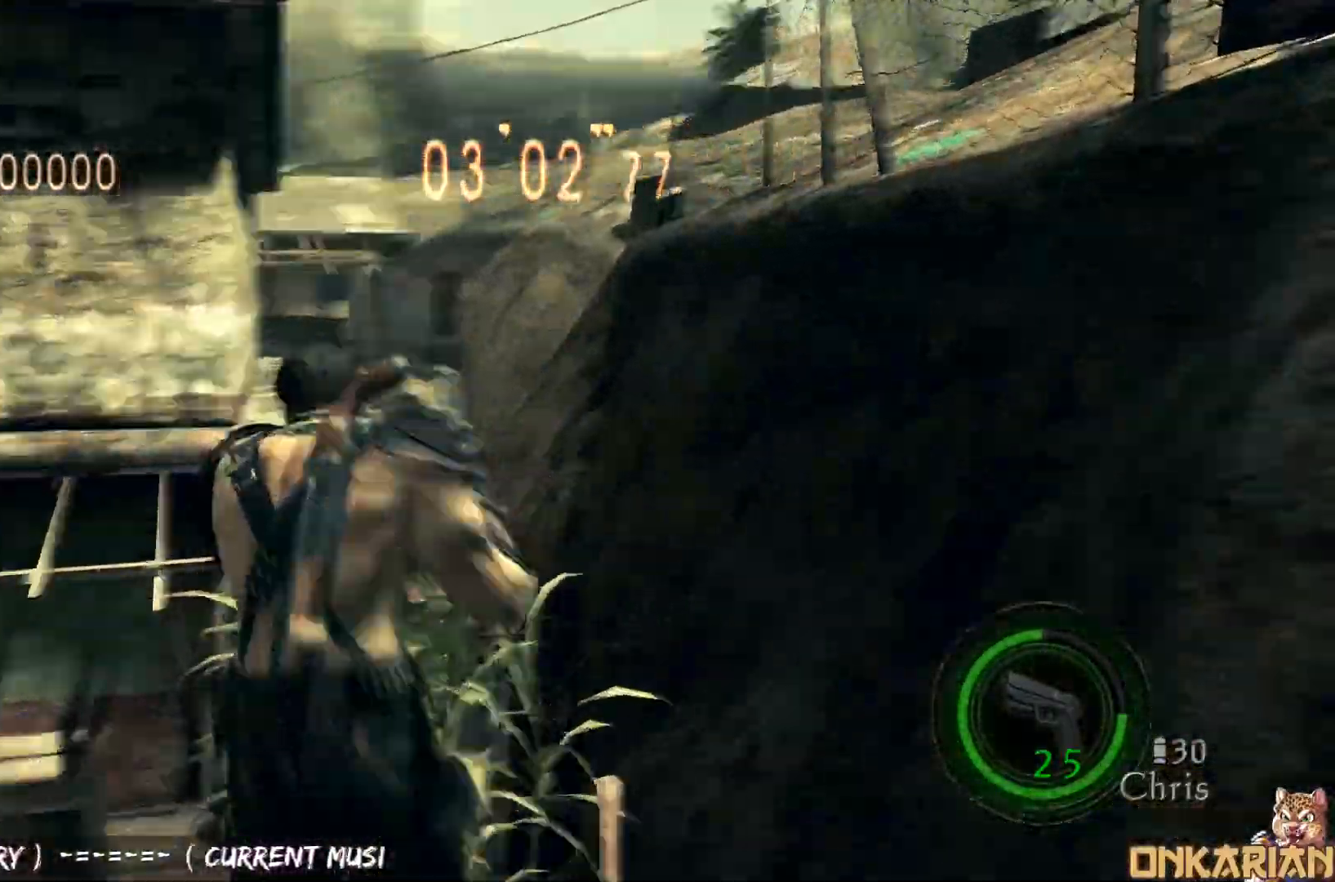
{"buttons": ["CROSS"], "left_stick": "up", "right_stick": "center", "events": [[33, "SQUARE", "up"], [133, "left_stick", "up-right"], [200, "left_stick", "down-right"], [300, "left_stick", "down-left"], [467, "left_stick", "up"]]}
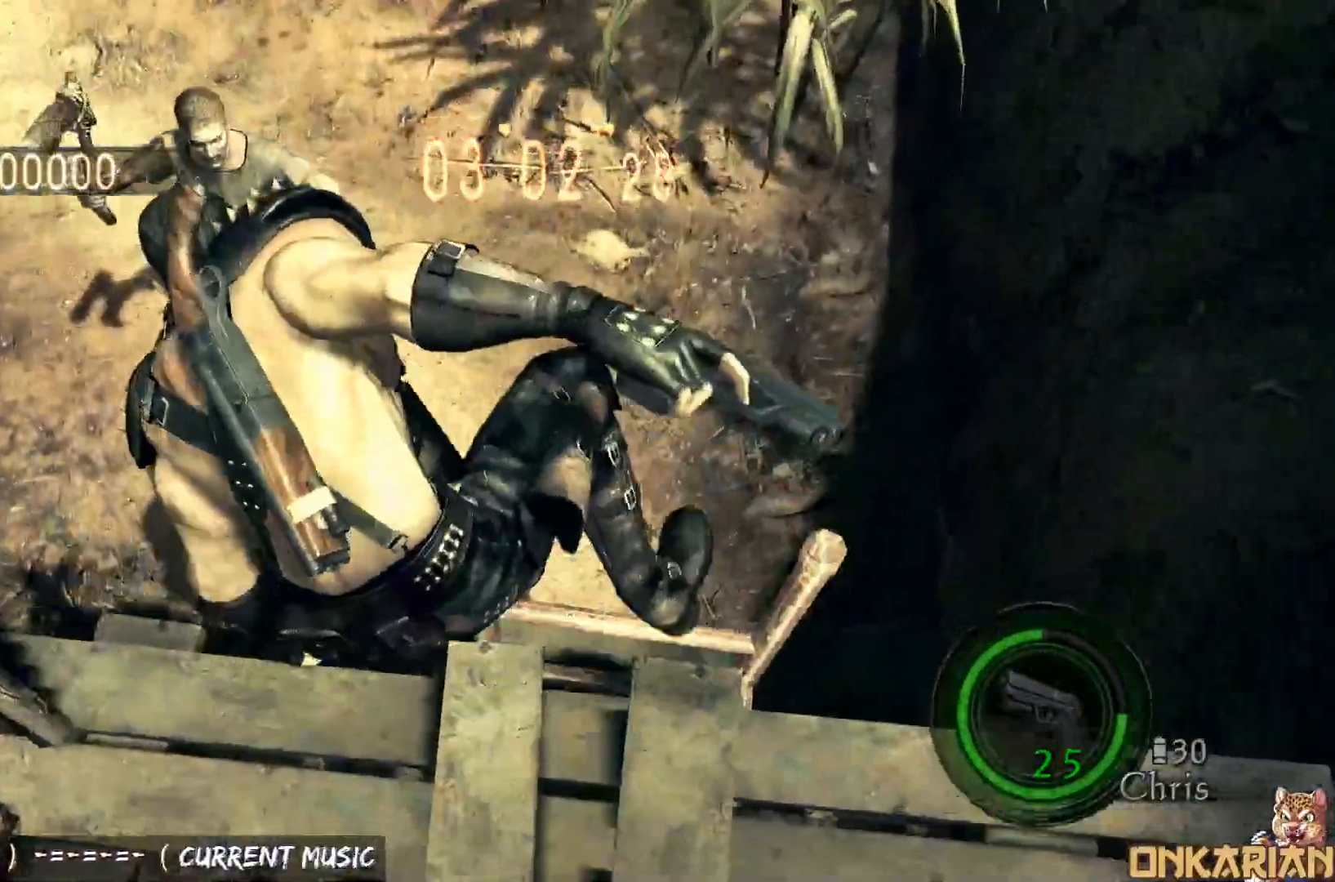
{"buttons": ["CROSS"], "left_stick": "up", "right_stick": "center", "events": [[17, "left_stick", "up-right"], [67, "left_stick", "down-right"], [233, "left_stick", "up-right"], [283, "left_stick", "up"]]}